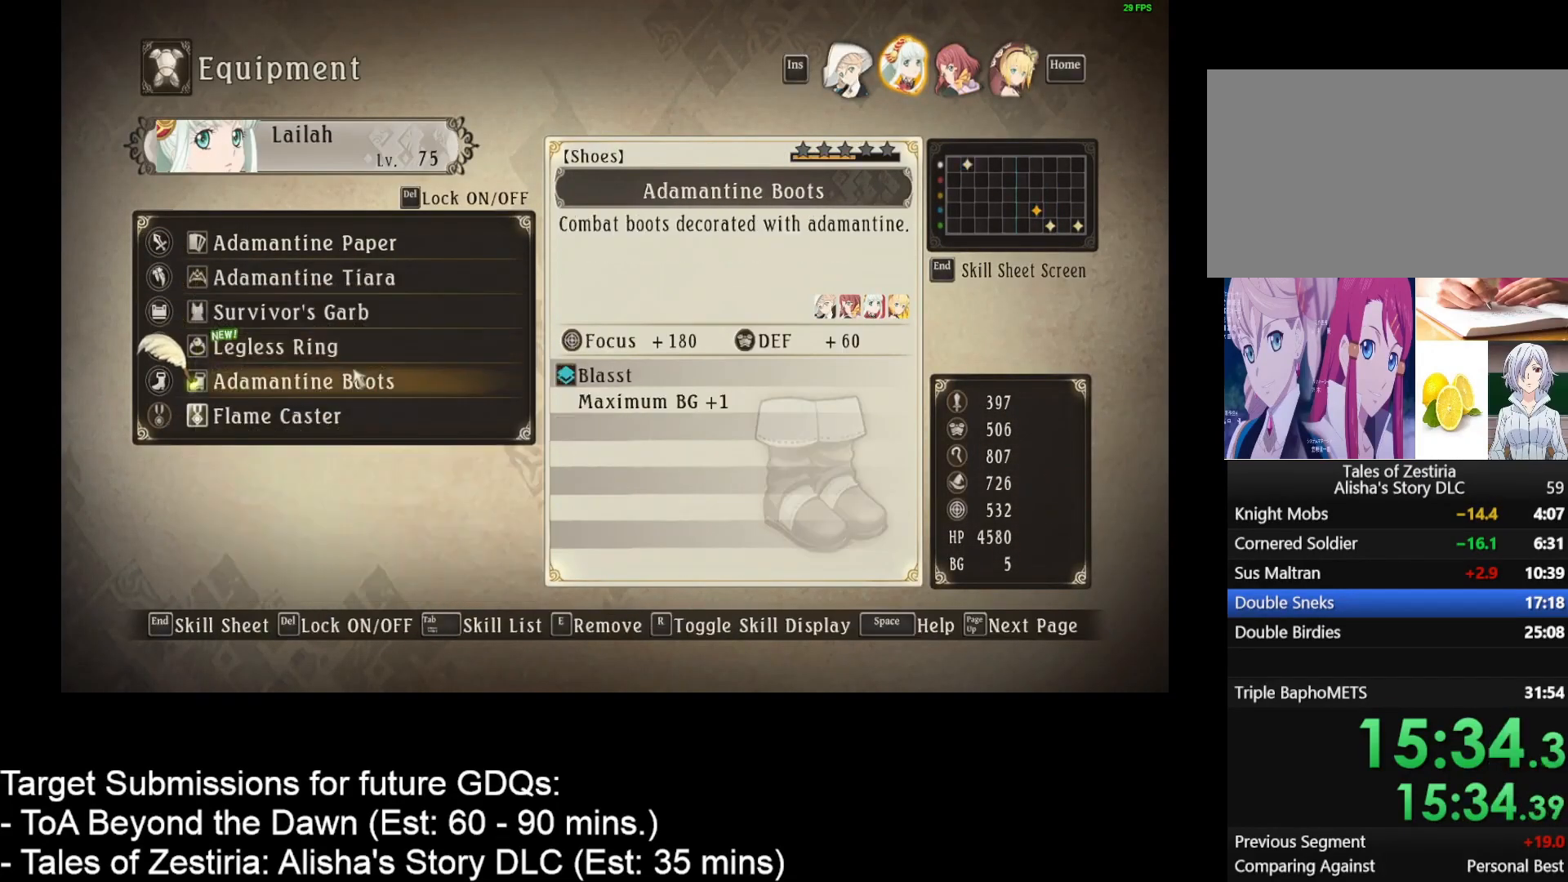
Gameplay with keyboard and mouse; each line is a JSON object with the keys and mouse buttons held at the frame after it. "events" lists presses ("down") and releases ("up") of "1", "2", "3", "4", "a", "caps_lock", "ctrl", "d", "down", "e", "escape", "f", "g", "home", "insert", "left", "r", "return", "right", "s", "shift", "space", "t", "tab", "up", "w", "mouse_left", "mouse_wheel" and "mouse_right" between this image and that frame as [ms after this image, input, new state], when the widget could be followed in between. "mouse_left", "mouse_wheel", "mouse_right" = the "left", "wheel", "right" buttons of the "mouse" list. No other keys are recorded. "wheel" means that the mouse wheel is clicked or scrolled. Not read: mouse_move.
{"keys": [], "mouse": [], "events": [[317, "mouse_left", "down"], [417, "mouse_left", "up"]]}
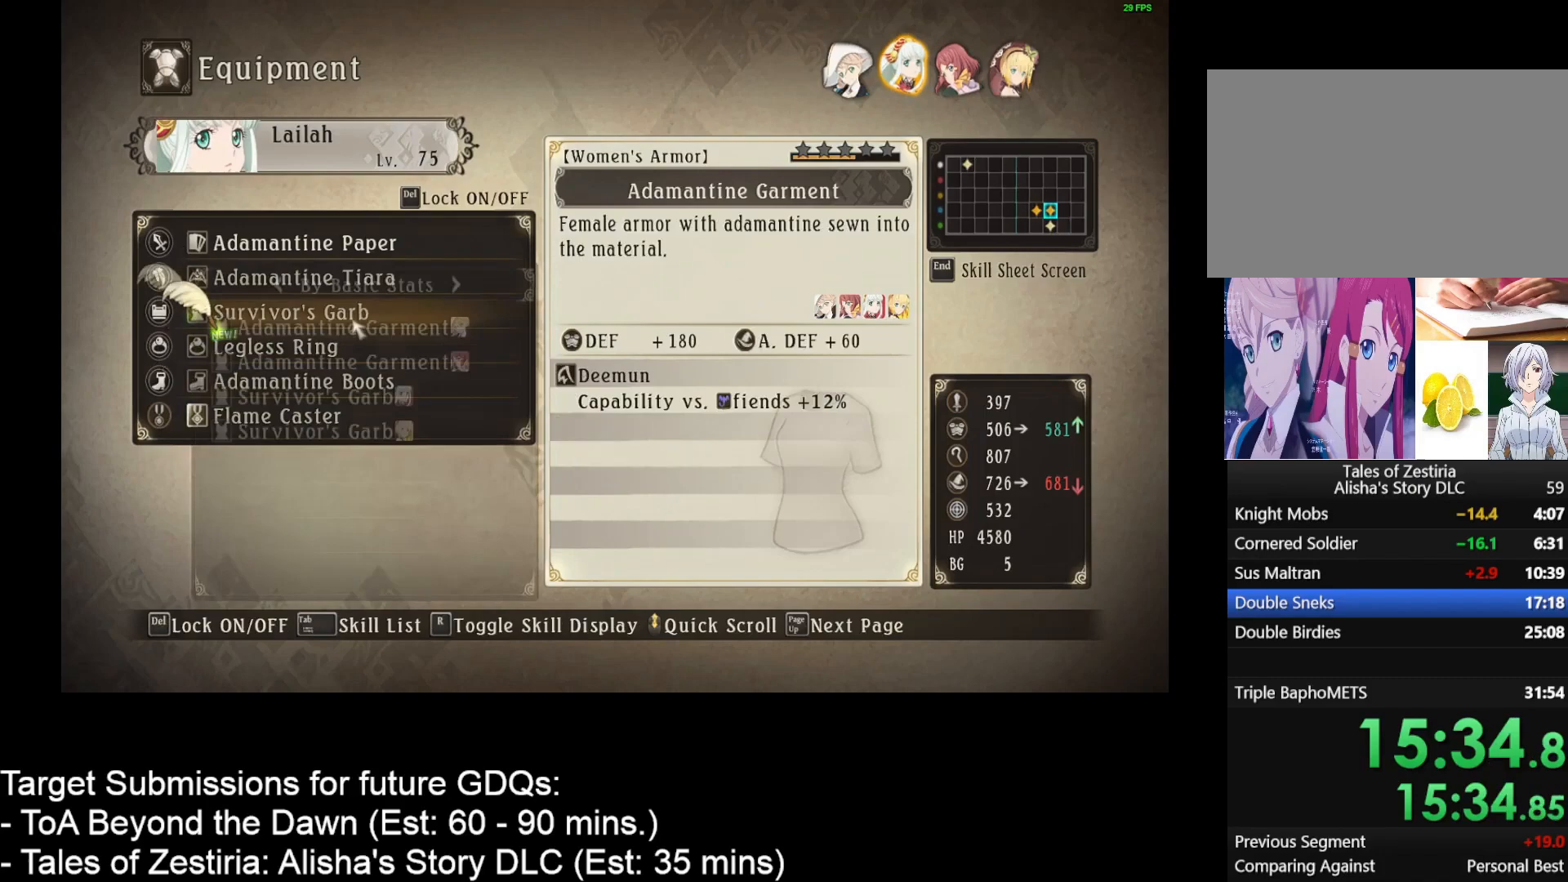
{"keys": [], "mouse": ["left"], "events": [[467, "mouse_left", "down"]]}
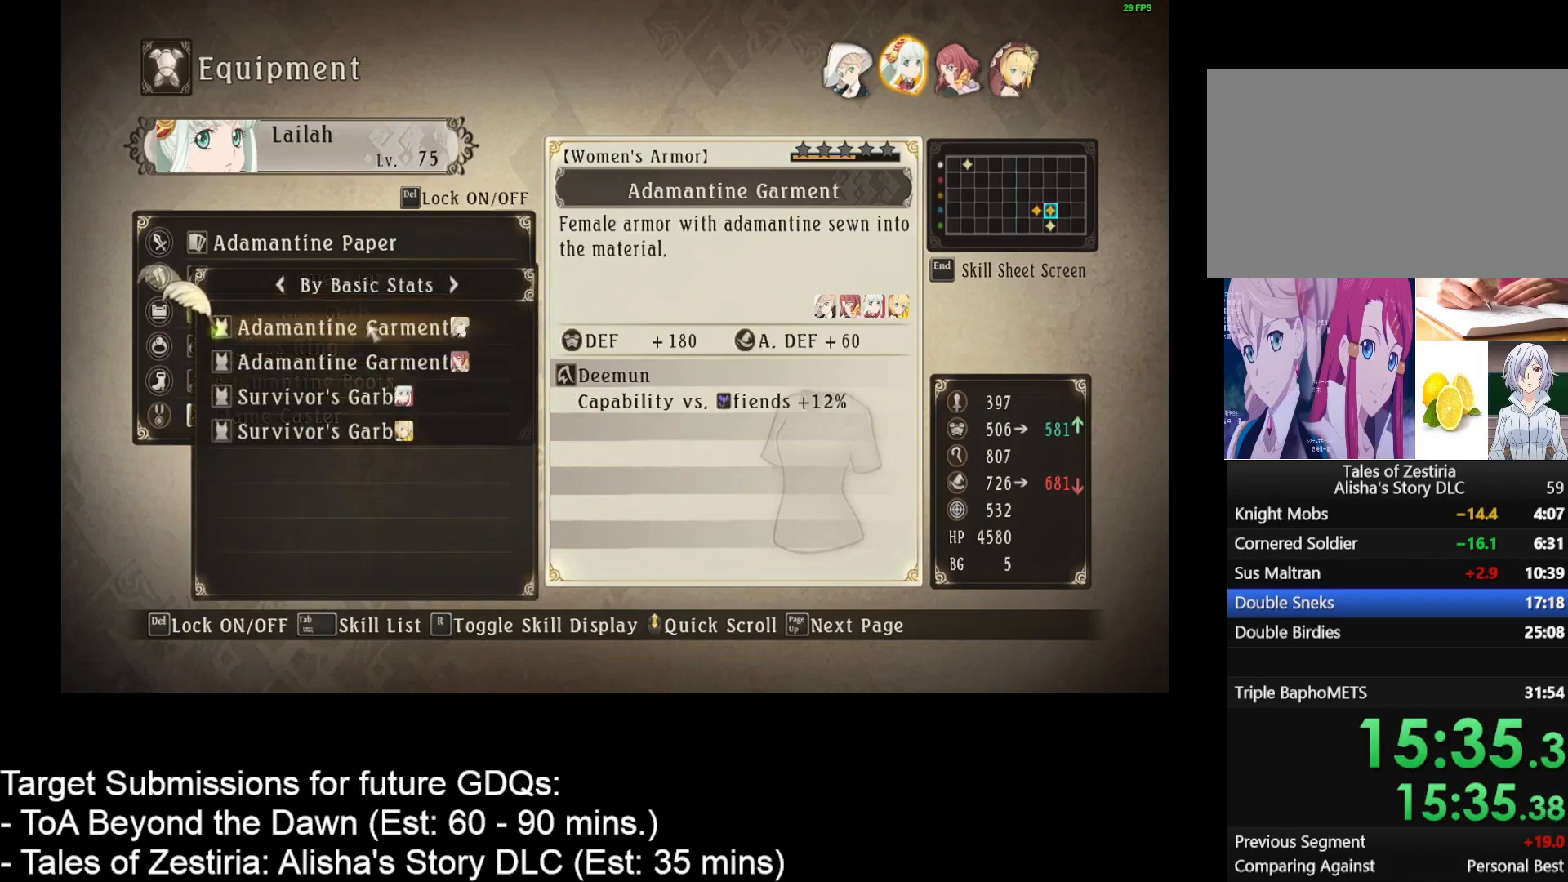
{"keys": [], "mouse": [], "events": [[67, "mouse_left", "up"]]}
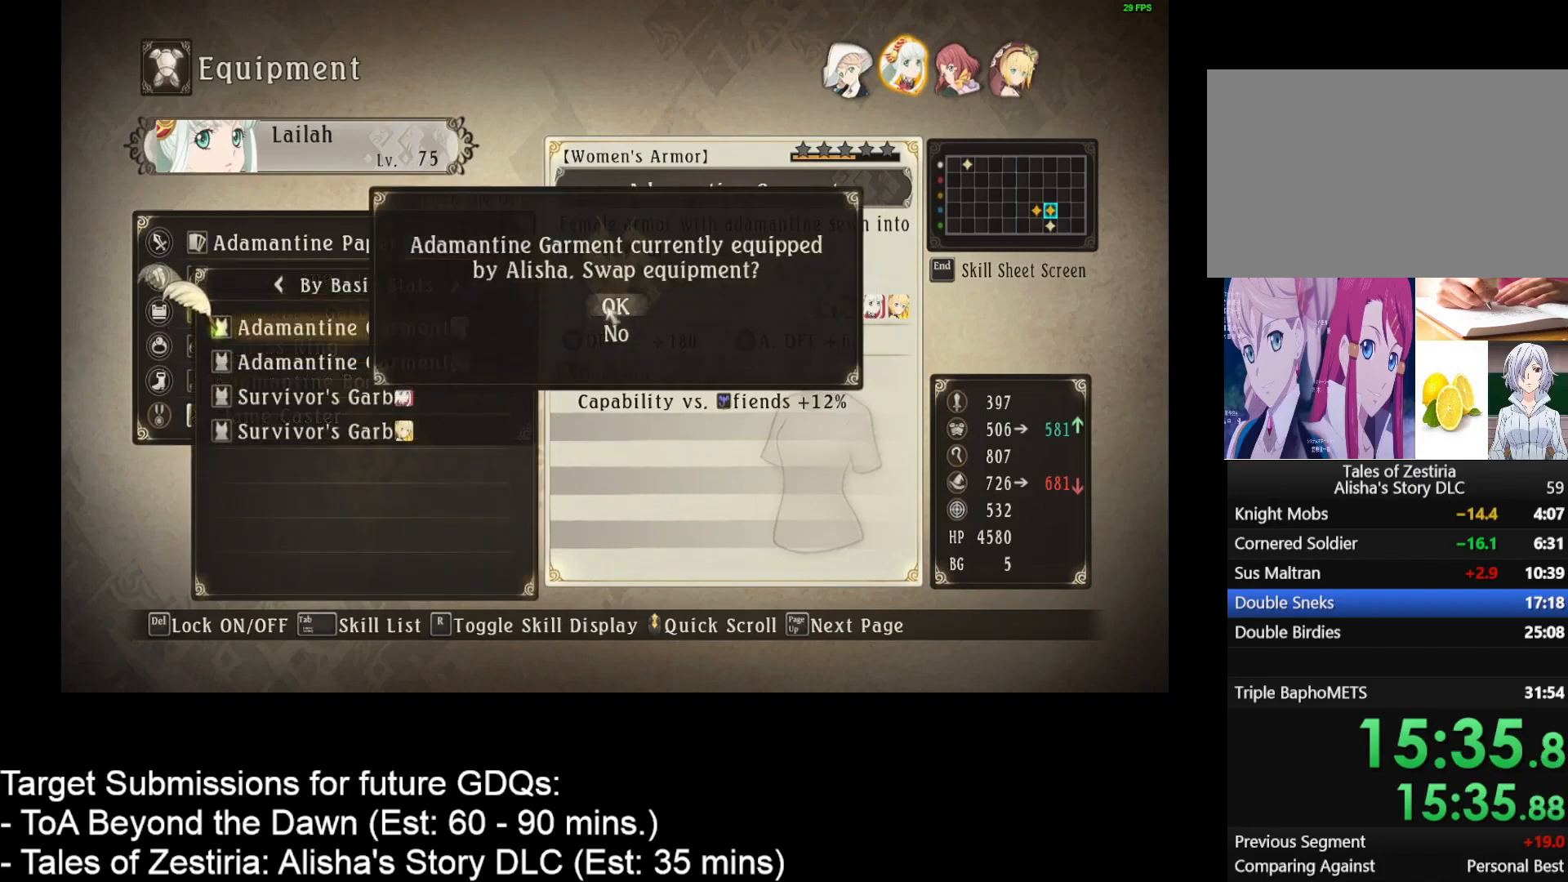
{"keys": [], "mouse": [], "events": [[67, "mouse_left", "down"], [167, "mouse_left", "up"]]}
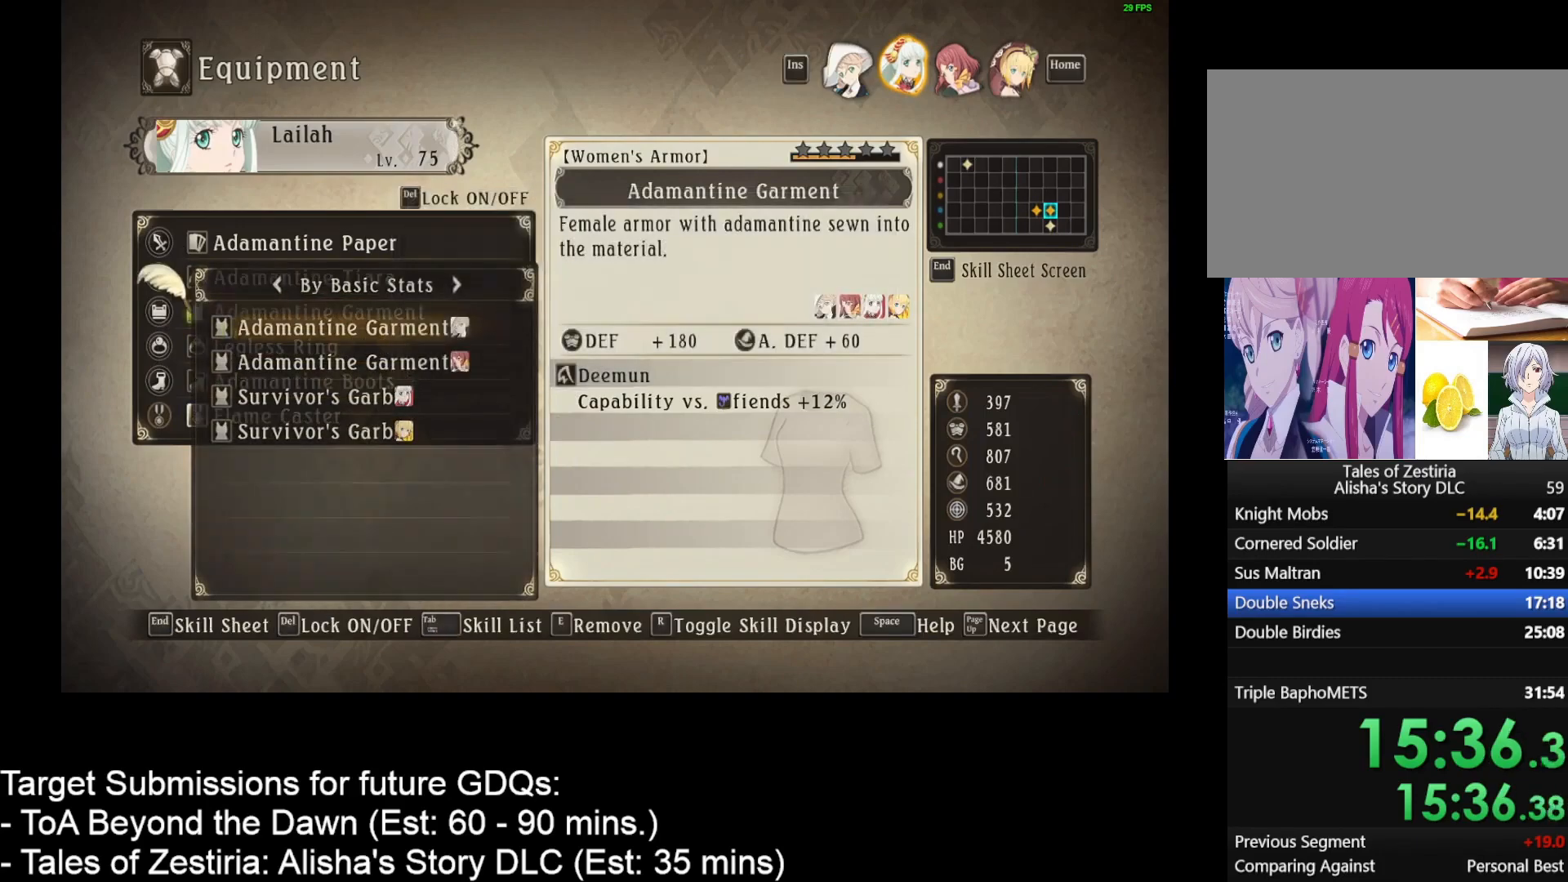
{"keys": [], "mouse": [], "events": [[183, "mouse_right", "down"], [267, "mouse_right", "up"]]}
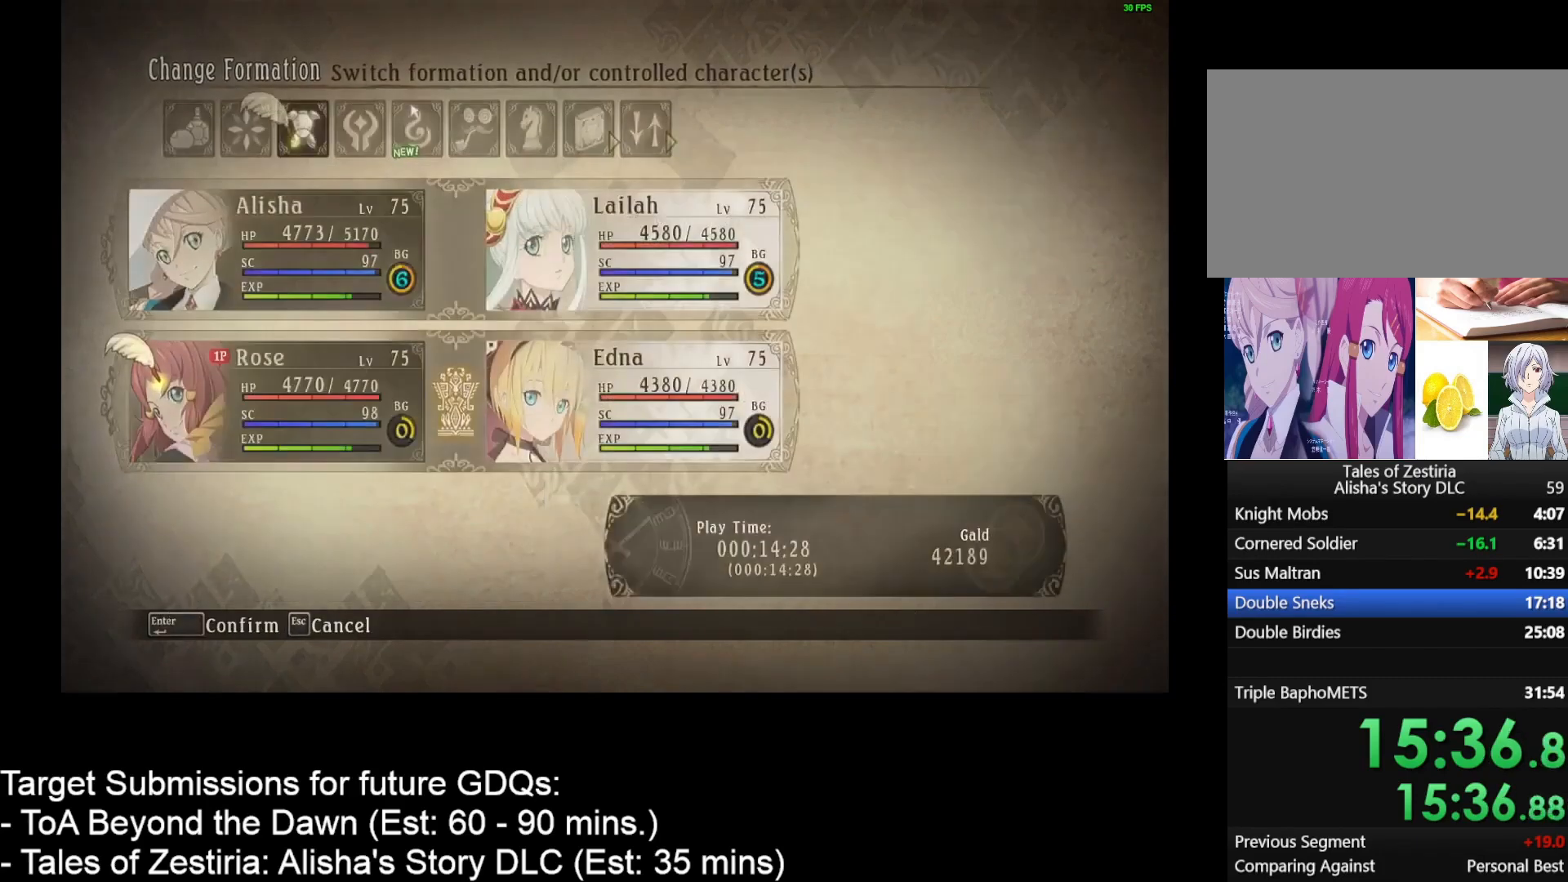
{"keys": [], "mouse": [], "events": [[383, "mouse_right", "down"], [500, "mouse_right", "up"]]}
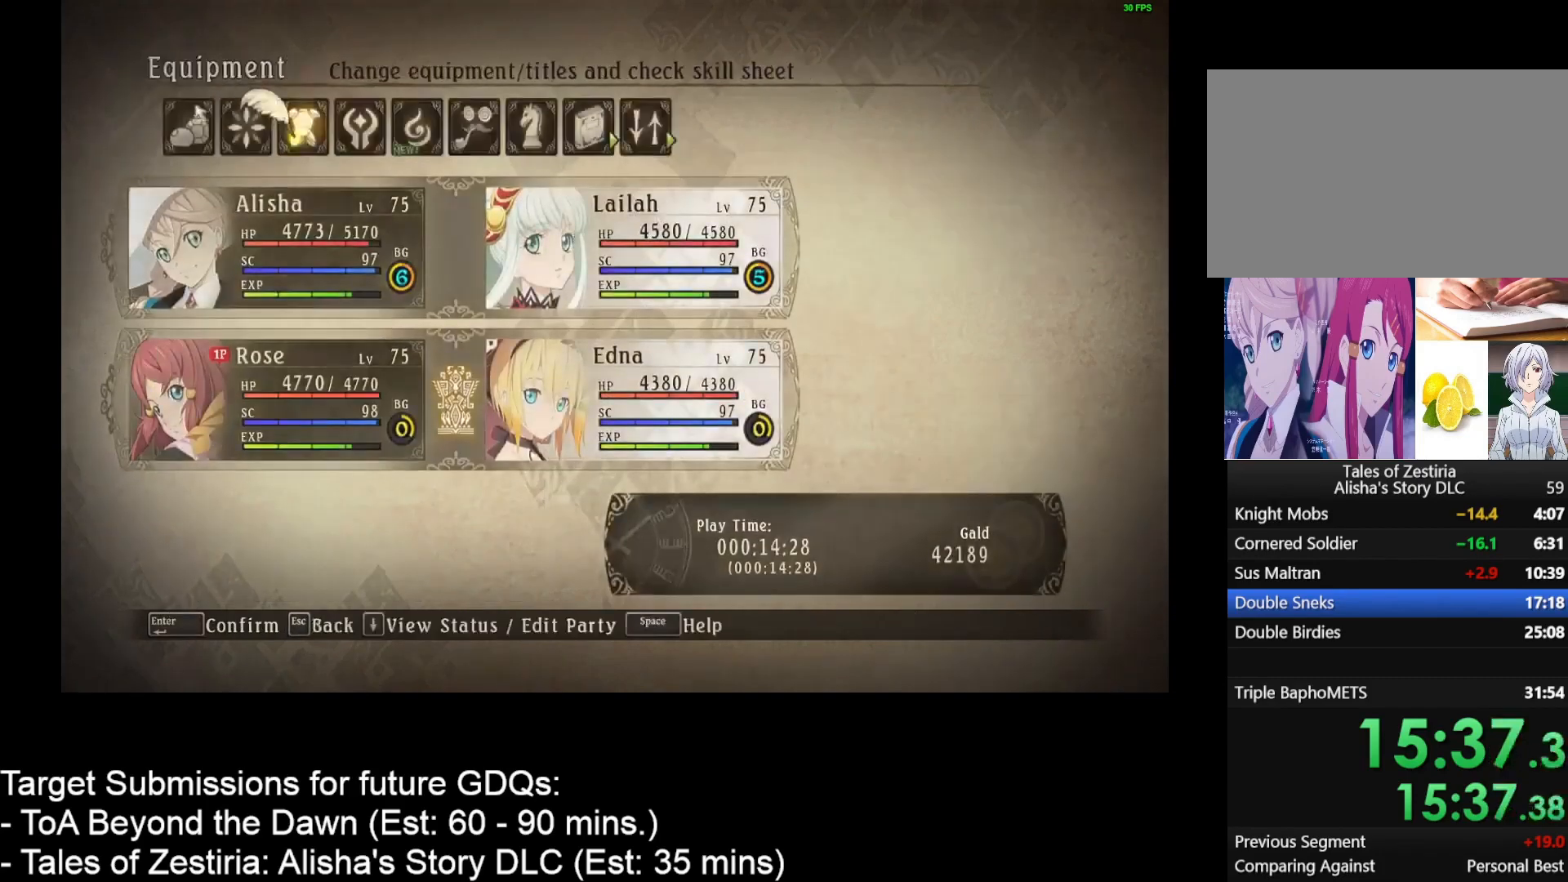
{"keys": [], "mouse": [], "events": [[167, "mouse_left", "down"], [217, "mouse_left", "up"]]}
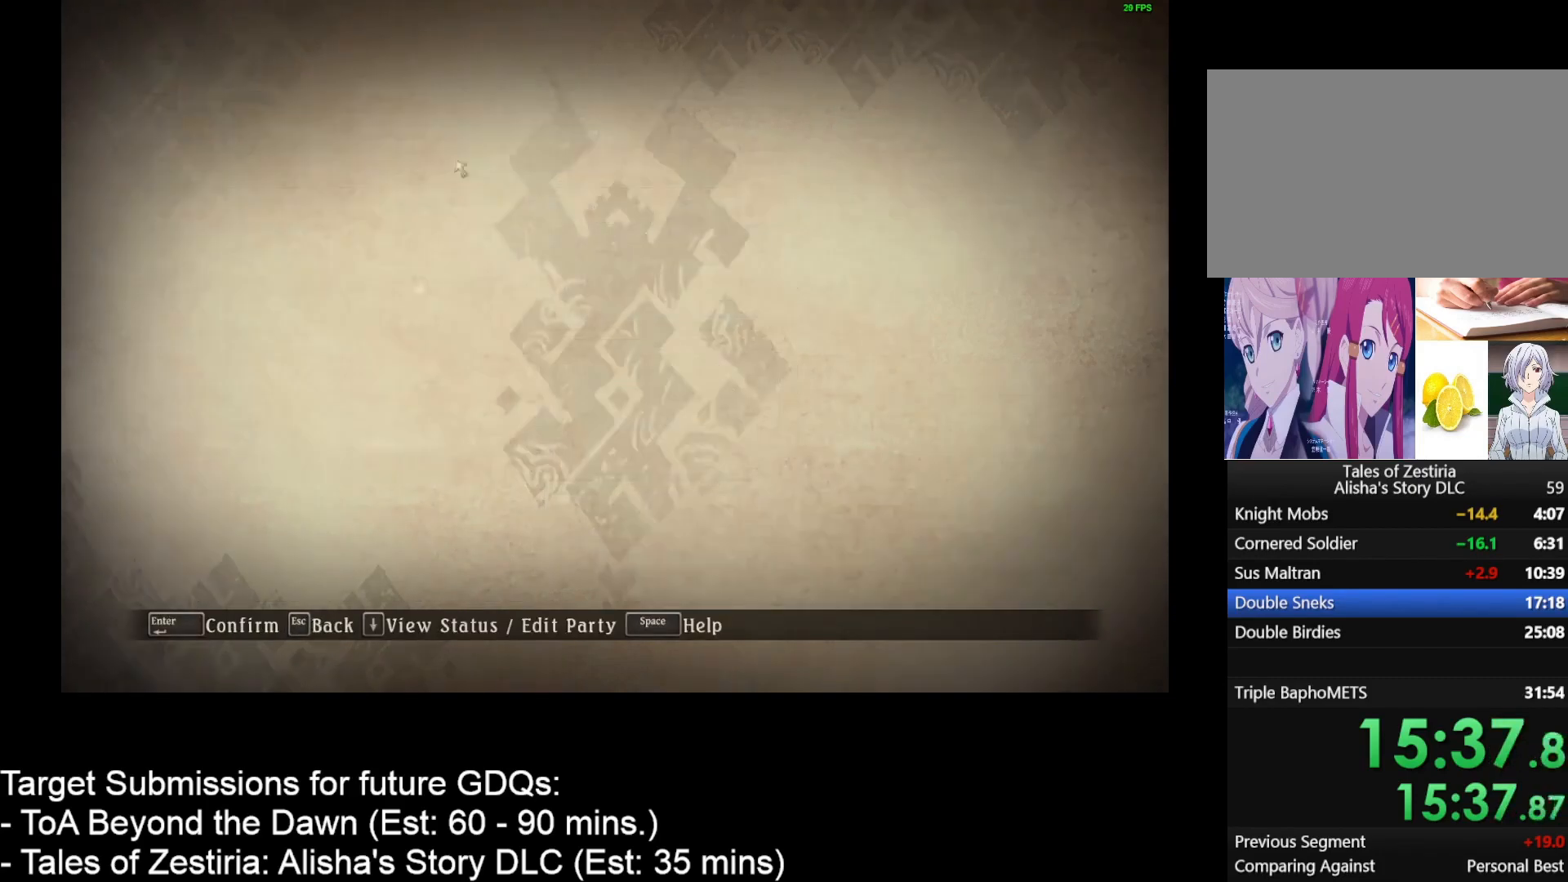
{"keys": [], "mouse": [], "events": []}
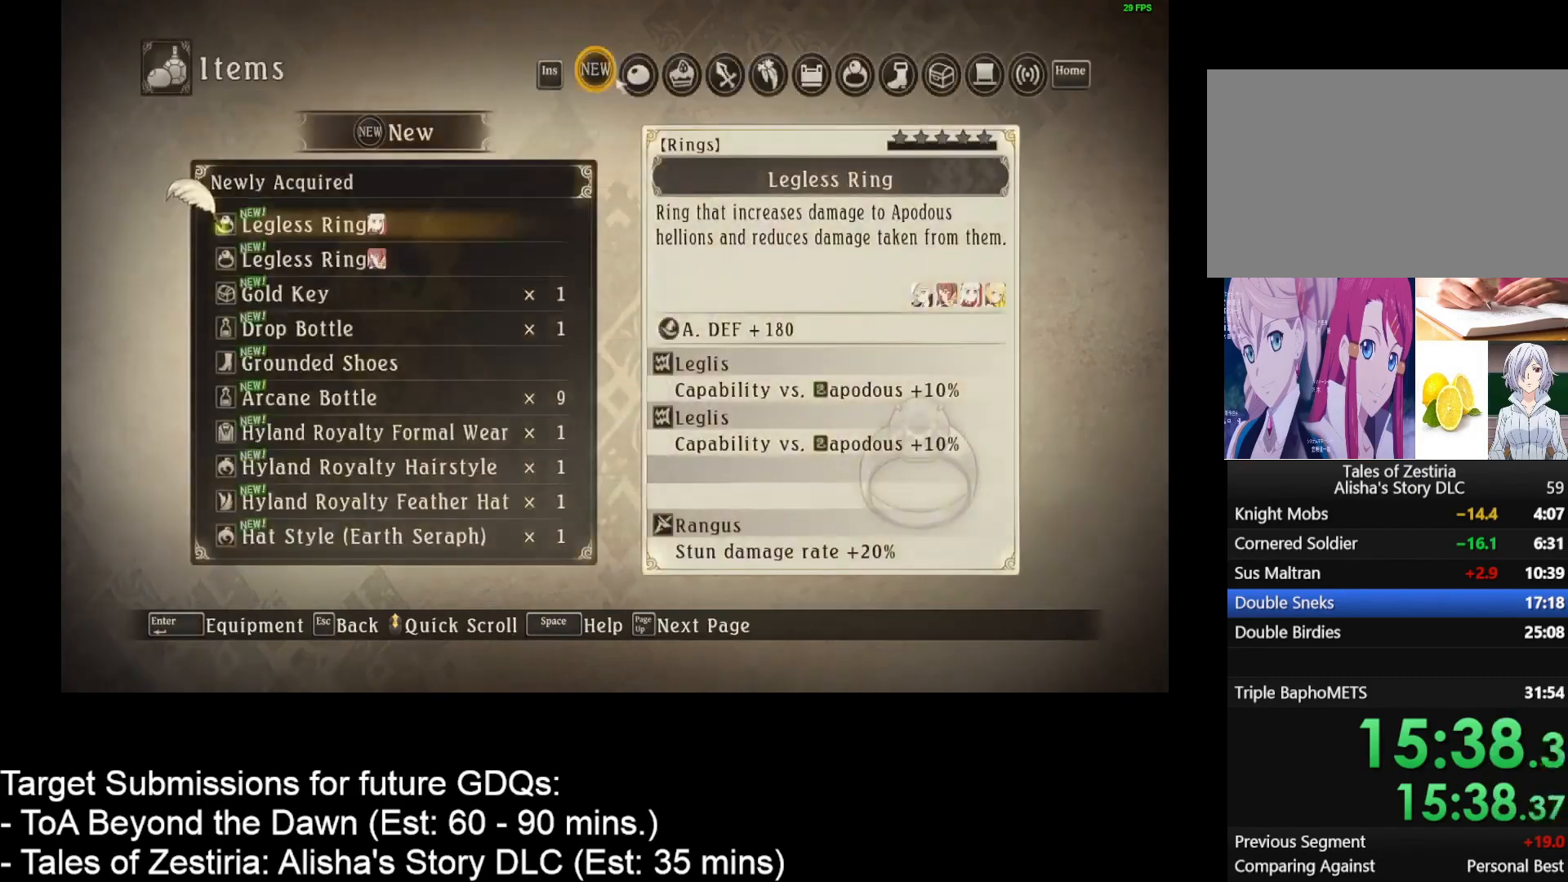
{"keys": [], "mouse": [], "events": [[150, "mouse_left", "down"], [200, "mouse_left", "up"]]}
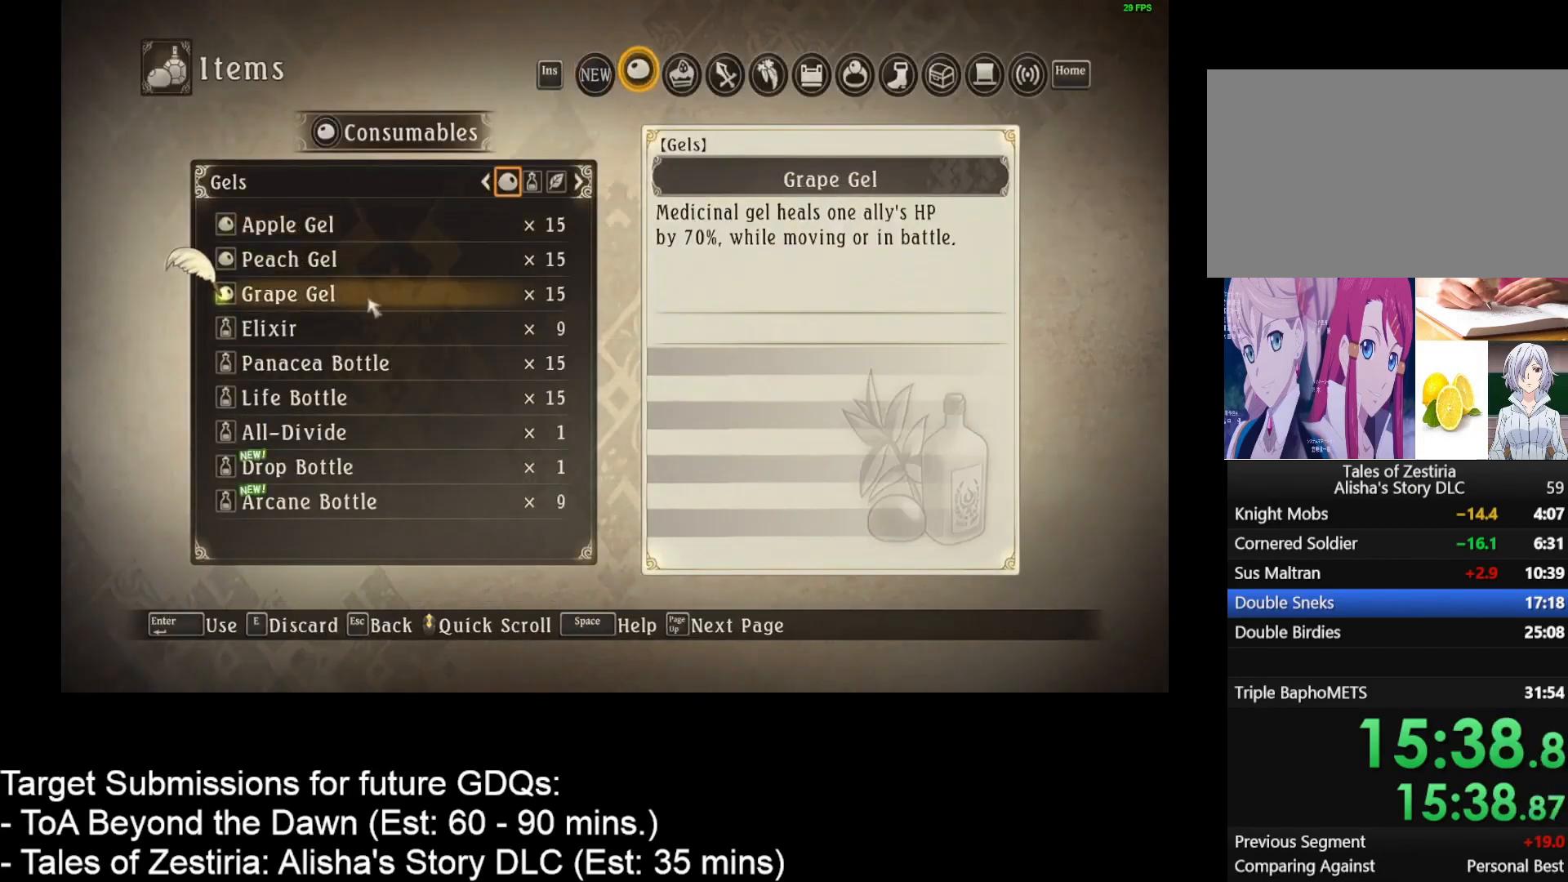
{"keys": [], "mouse": [], "events": [[250, "mouse_left", "down"], [300, "mouse_left", "up"]]}
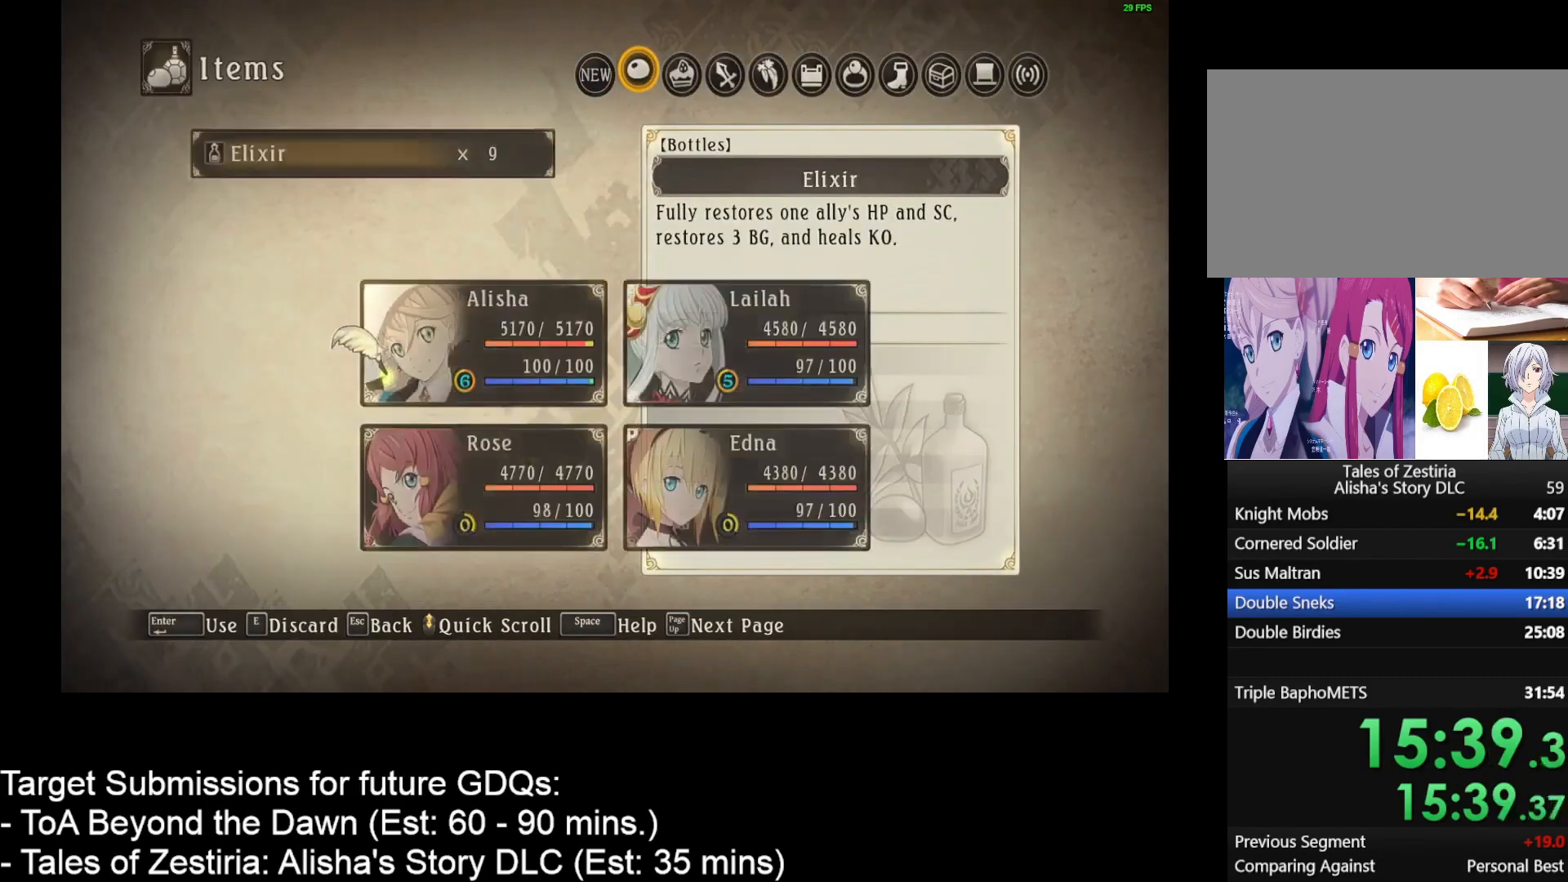
{"keys": [], "mouse": [], "events": []}
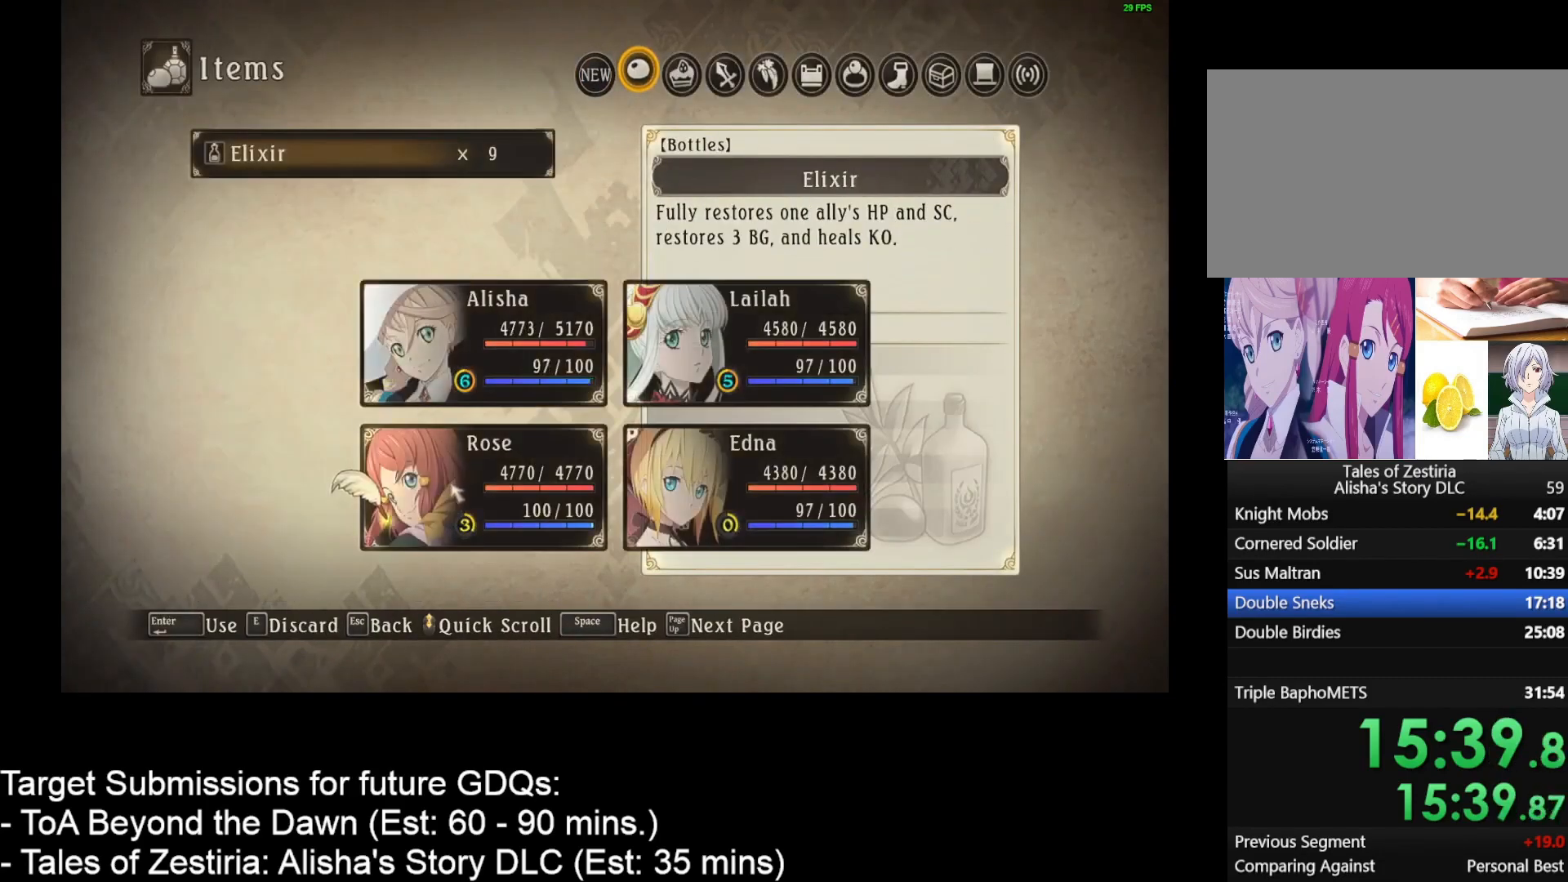
{"keys": [], "mouse": ["right"], "events": [[67, "mouse_left", "down"], [100, "mouse_left", "up"], [433, "mouse_right", "down"]]}
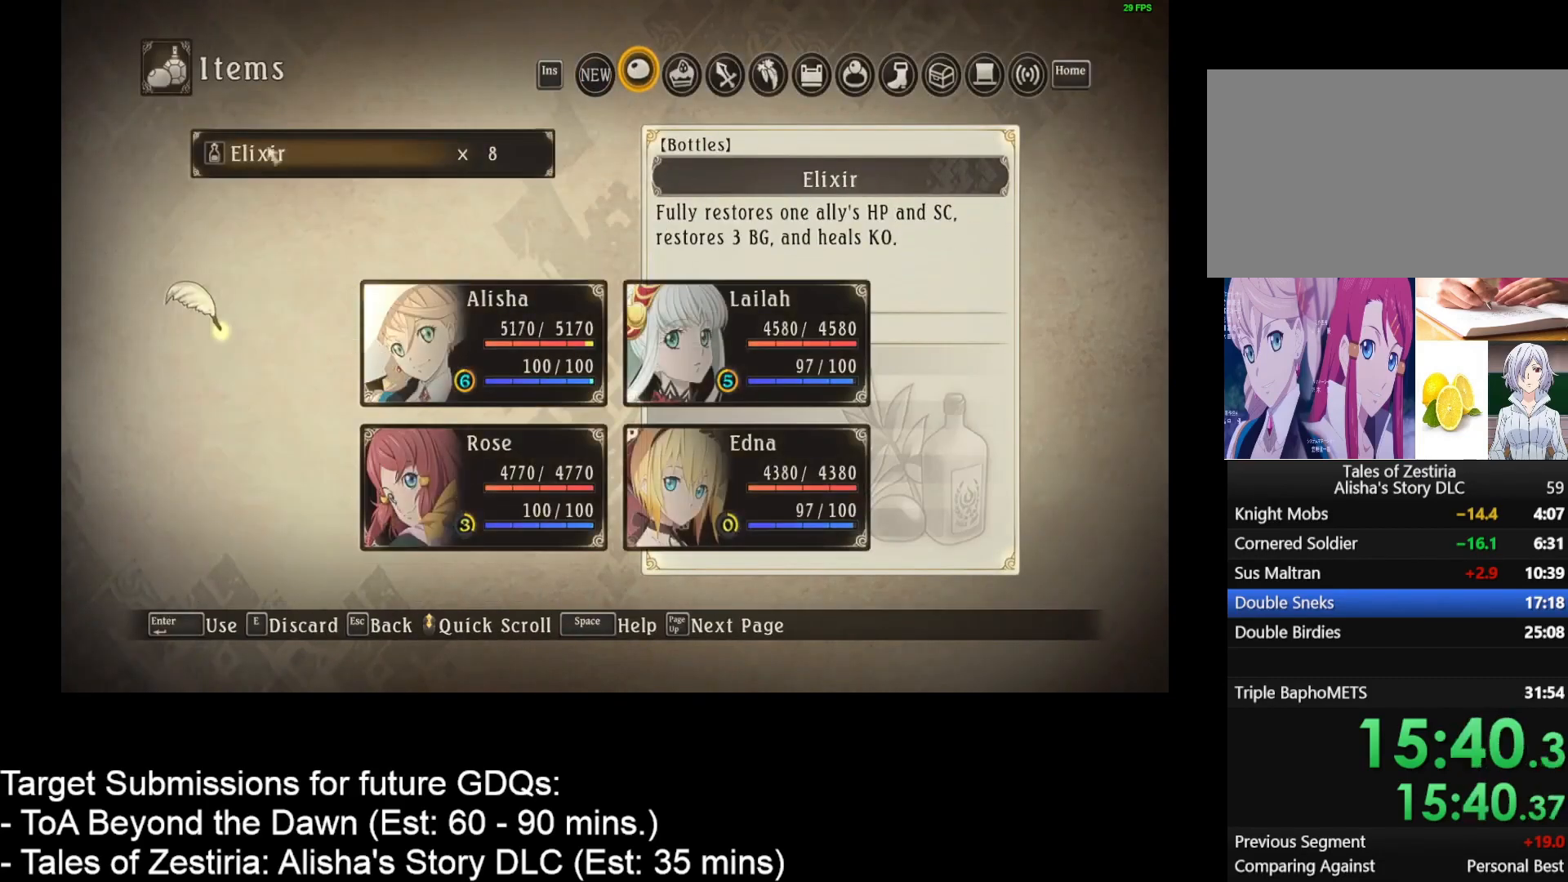
{"keys": [], "mouse": [], "events": [[17, "mouse_right", "up"], [67, "mouse_right", "down"], [167, "mouse_right", "up"], [250, "mouse_right", "down"], [300, "mouse_right", "up"], [400, "mouse_right", "down"], [450, "mouse_right", "up"]]}
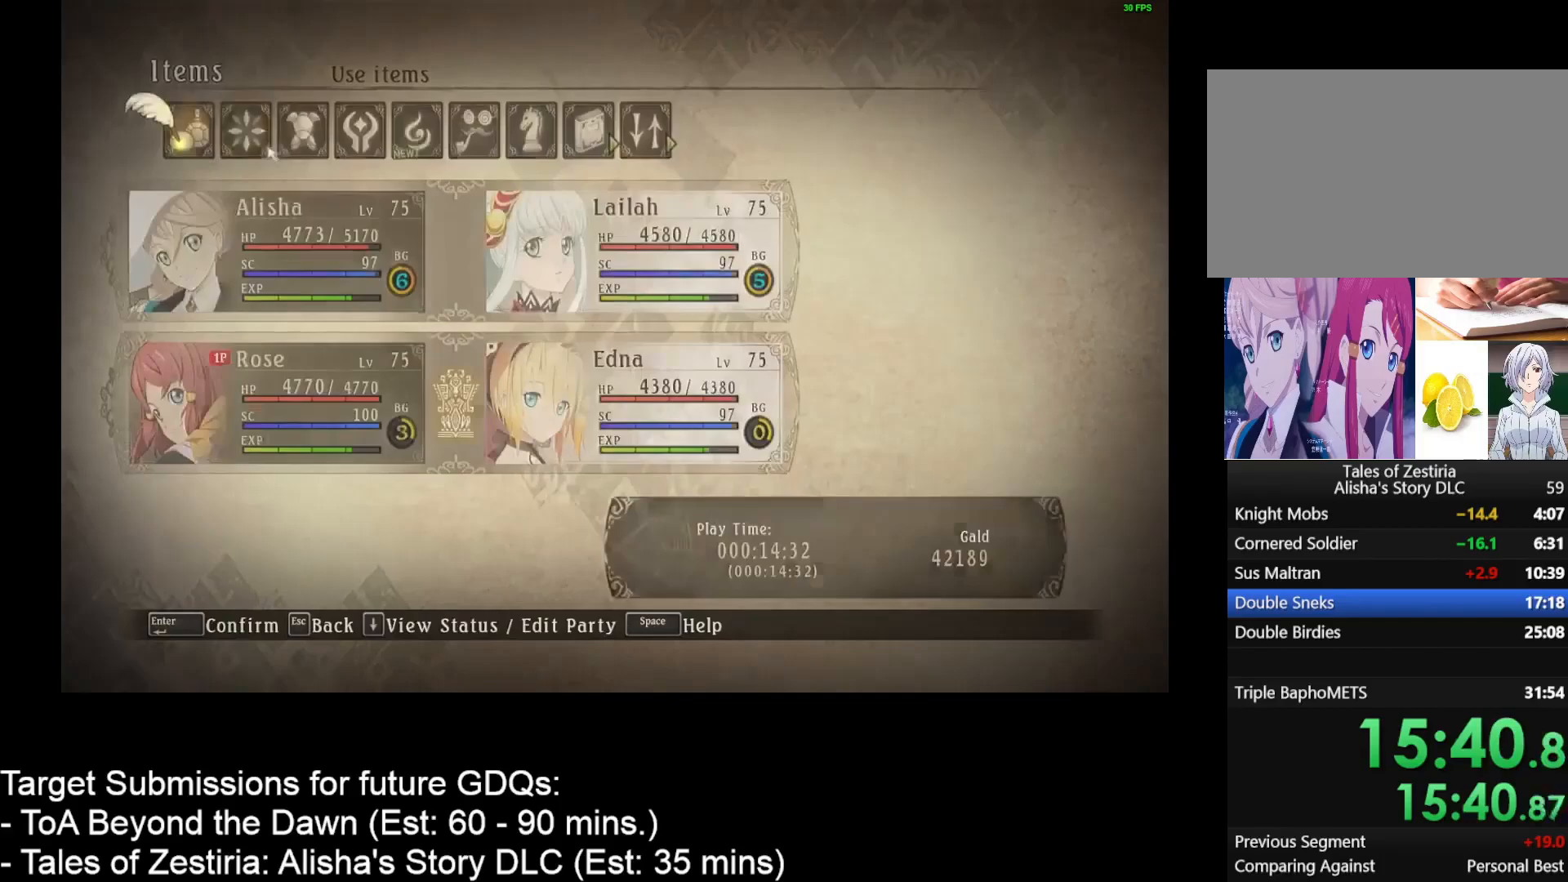
{"keys": [], "mouse": [], "events": [[183, "mouse_right", "down"], [267, "mouse_right", "up"]]}
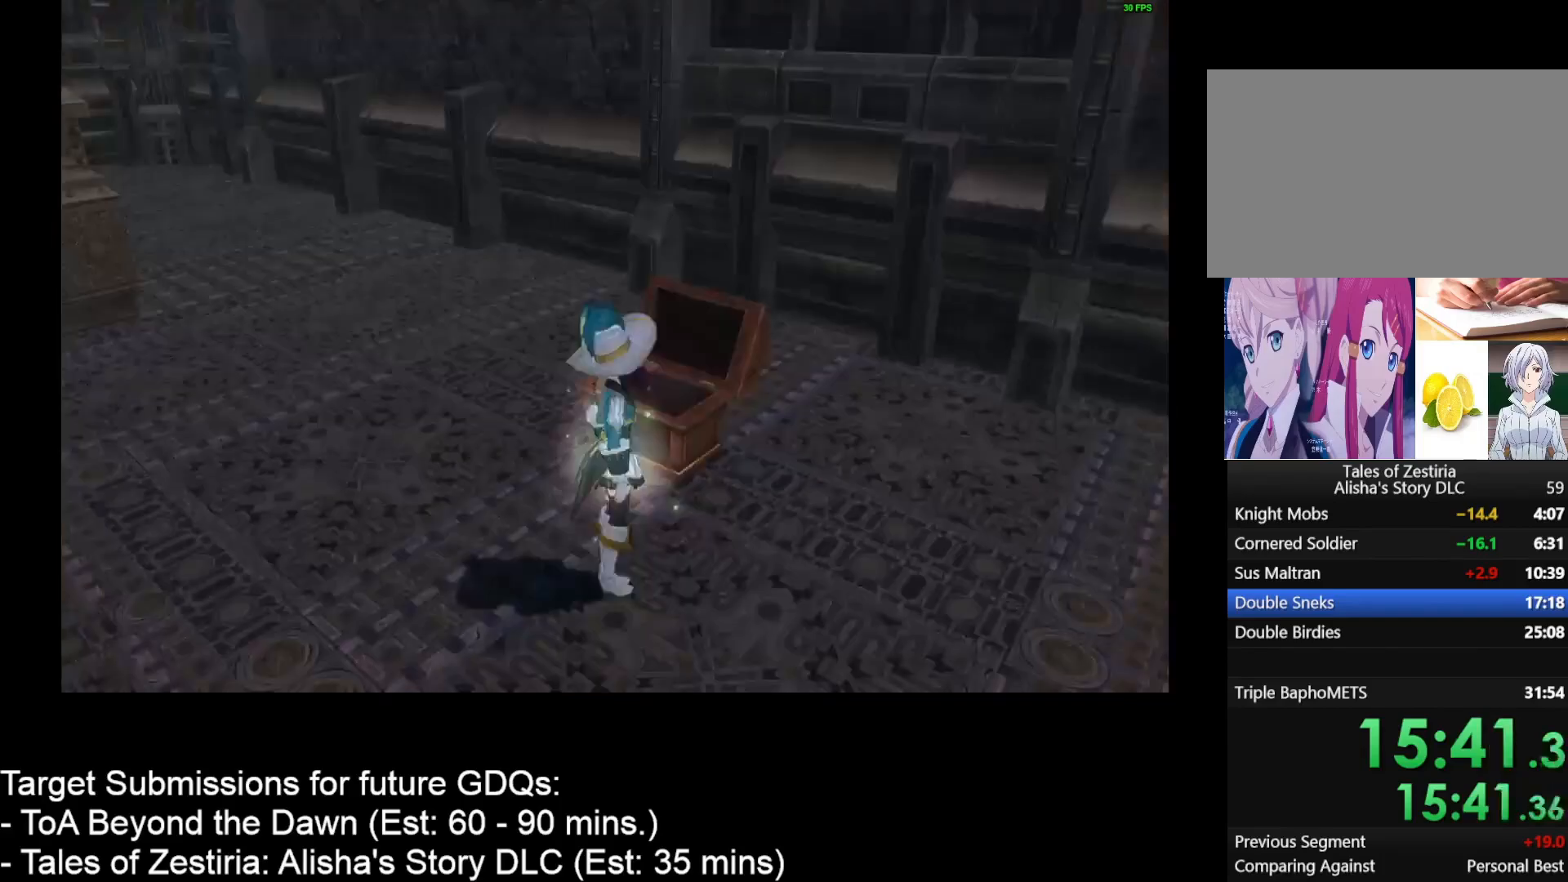
{"keys": ["d", "w"], "mouse": [], "events": [[100, "d", "down"], [100, "w", "down"]]}
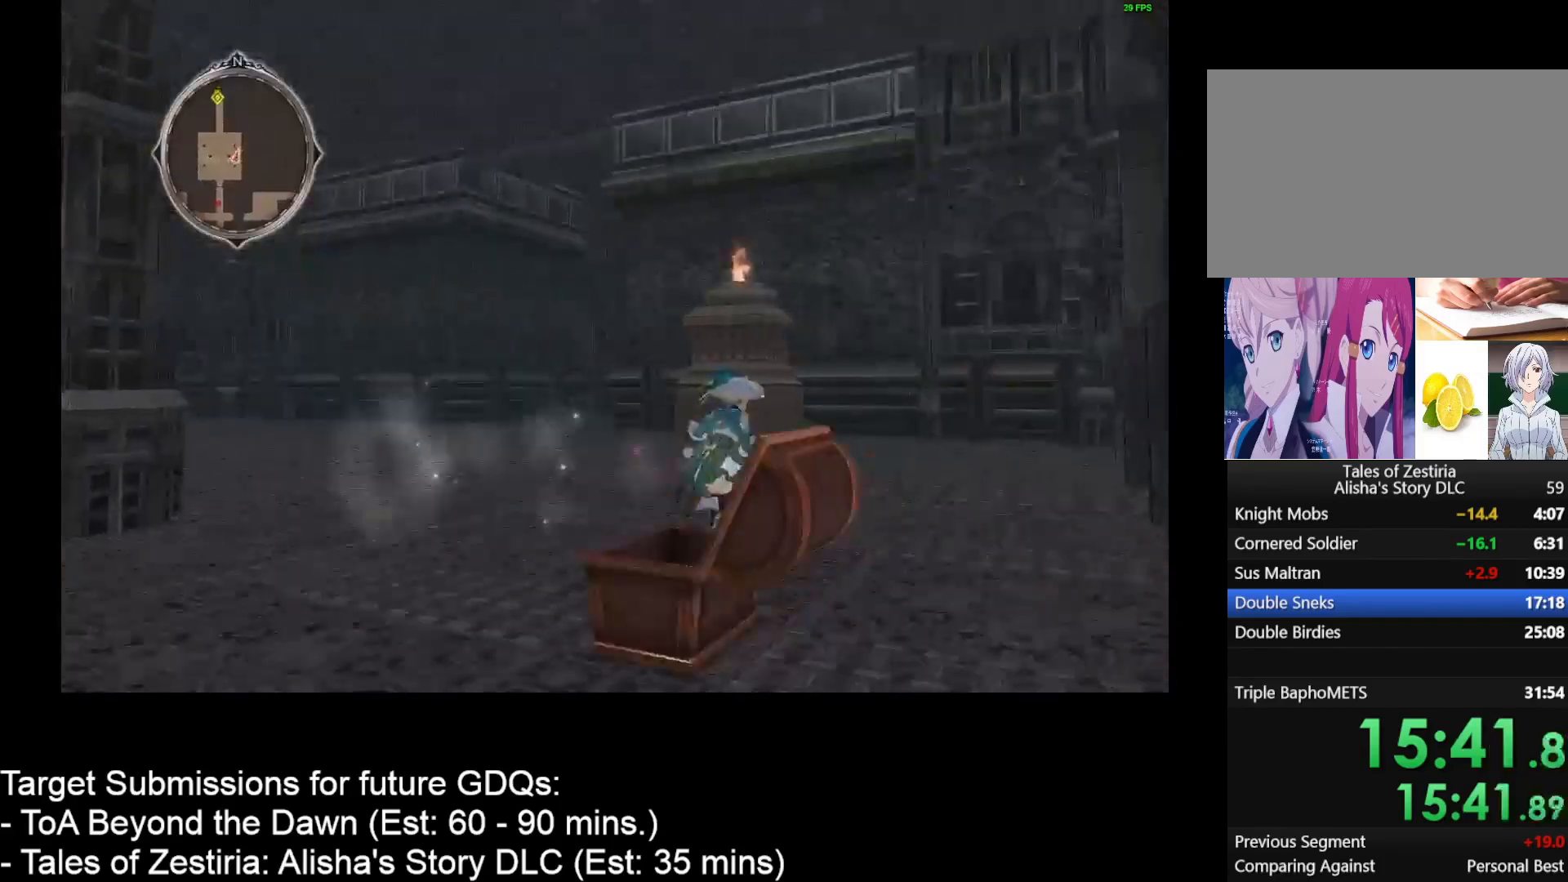
{"keys": ["d", "w"], "mouse": [], "events": []}
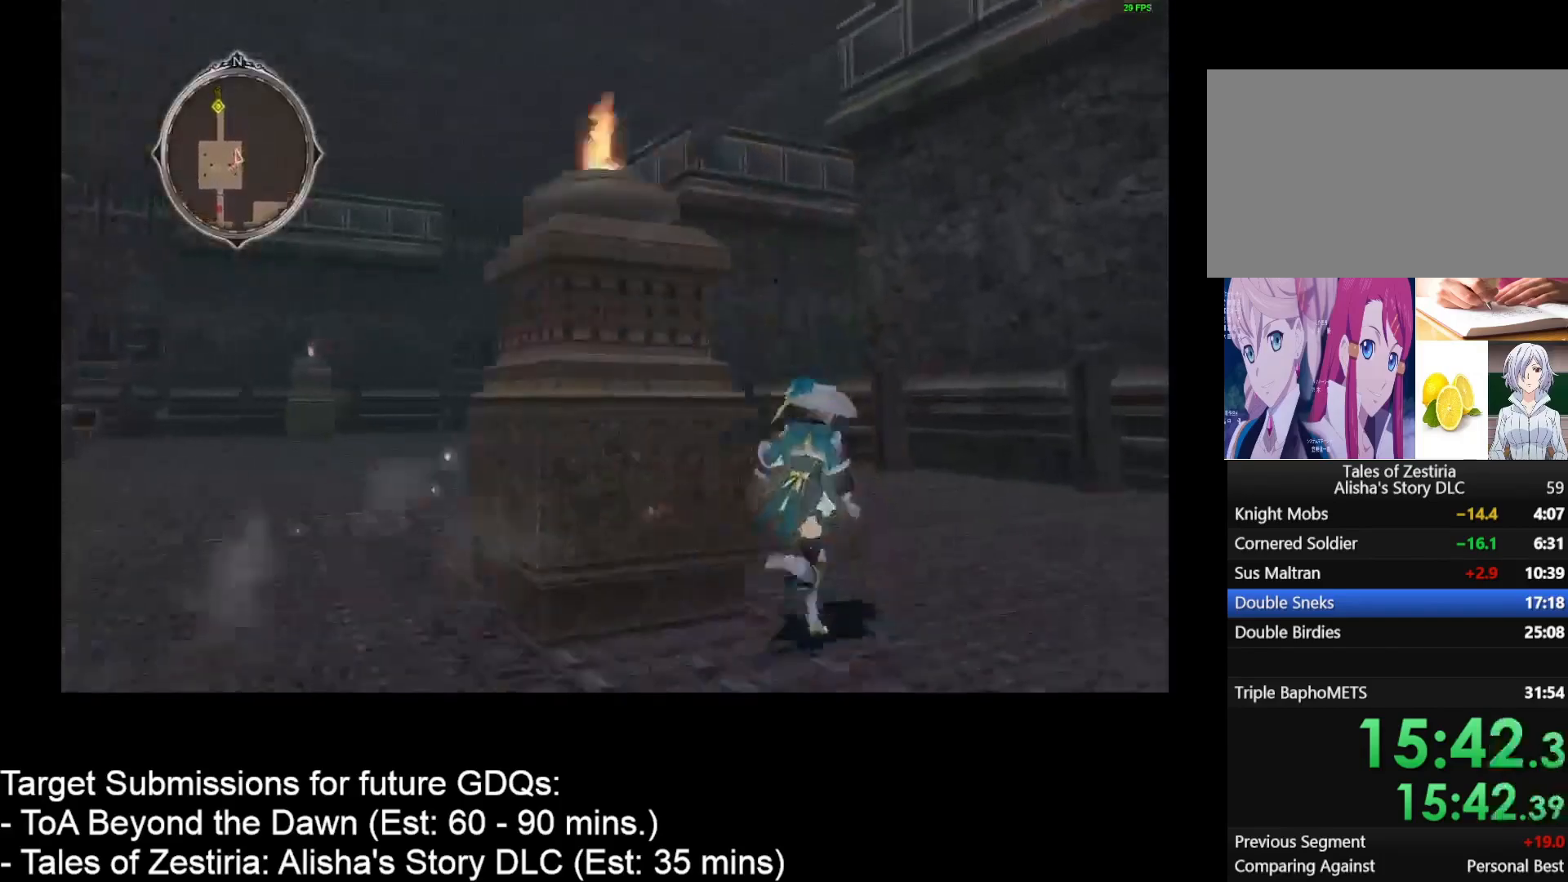
{"keys": ["d", "w"], "mouse": [], "events": []}
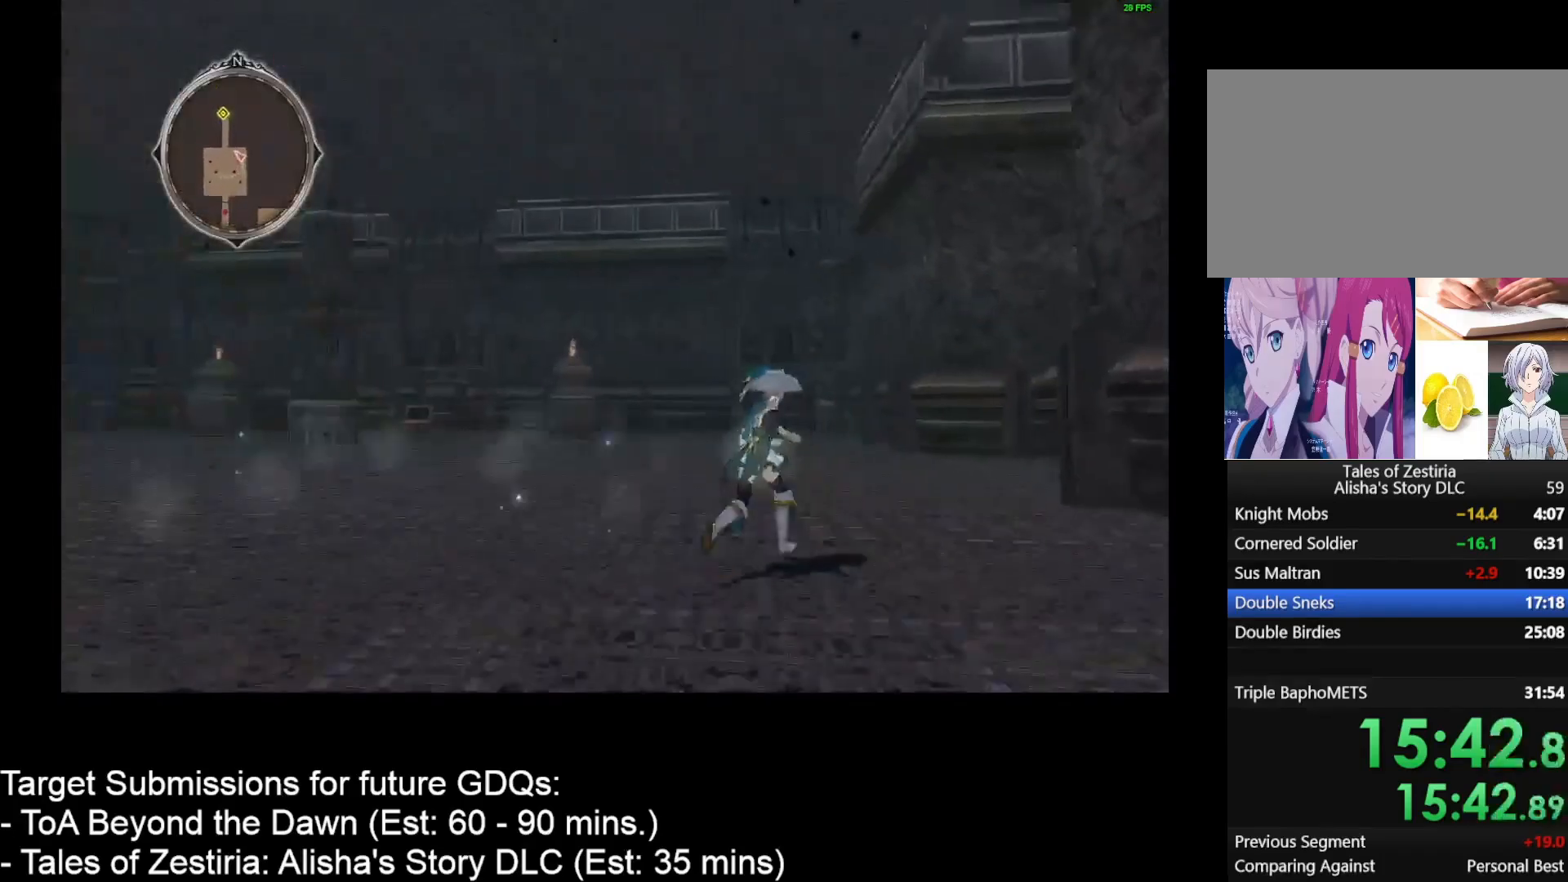
{"keys": ["d", "w"], "mouse": [], "events": []}
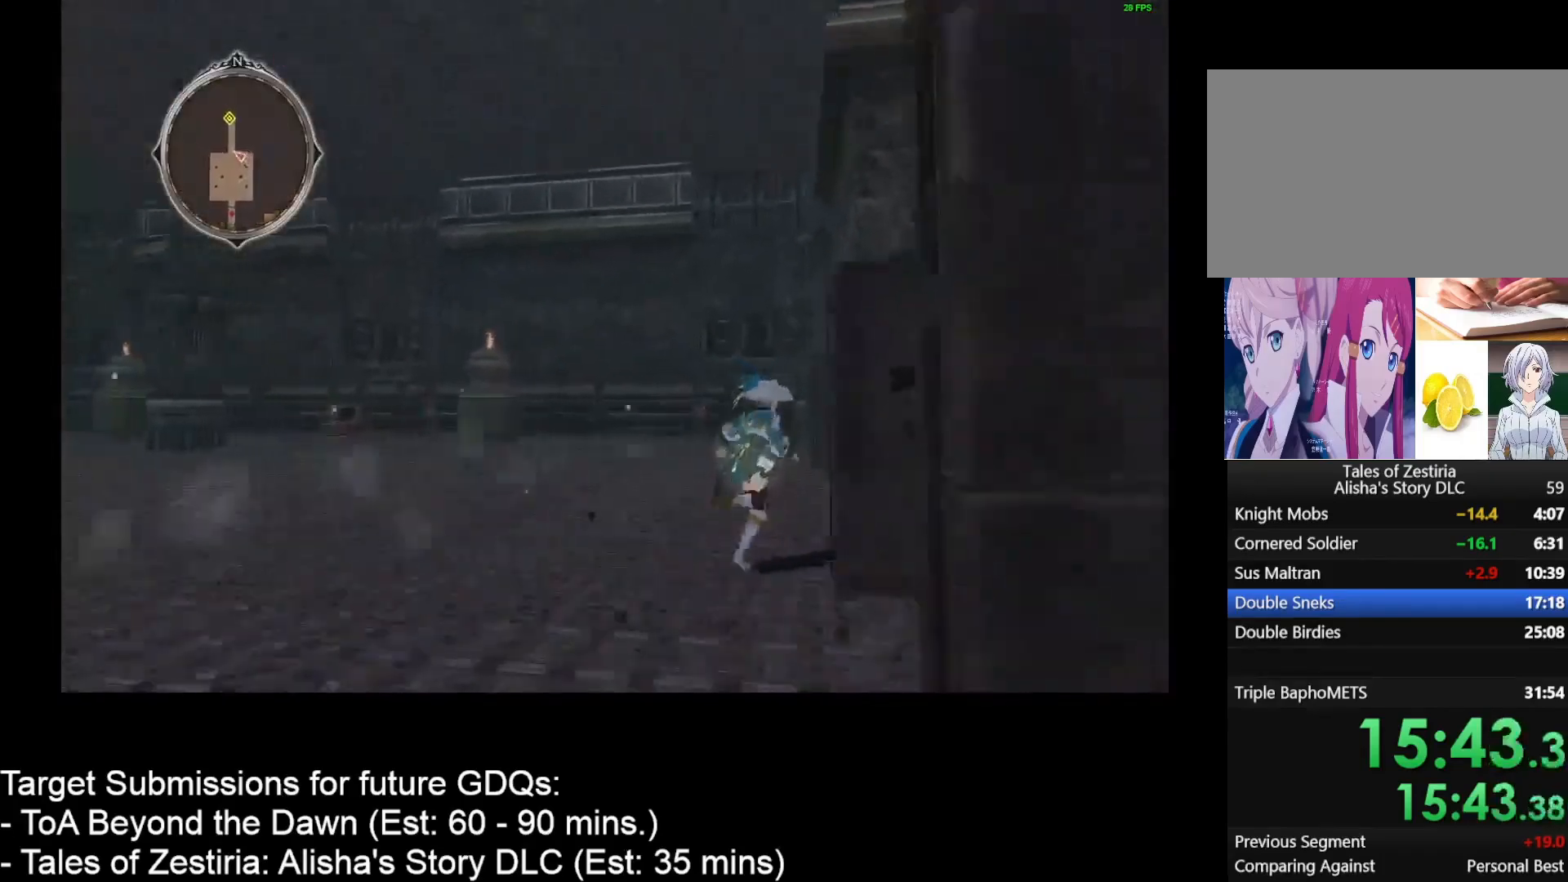
{"keys": ["d", "w"], "mouse": [], "events": []}
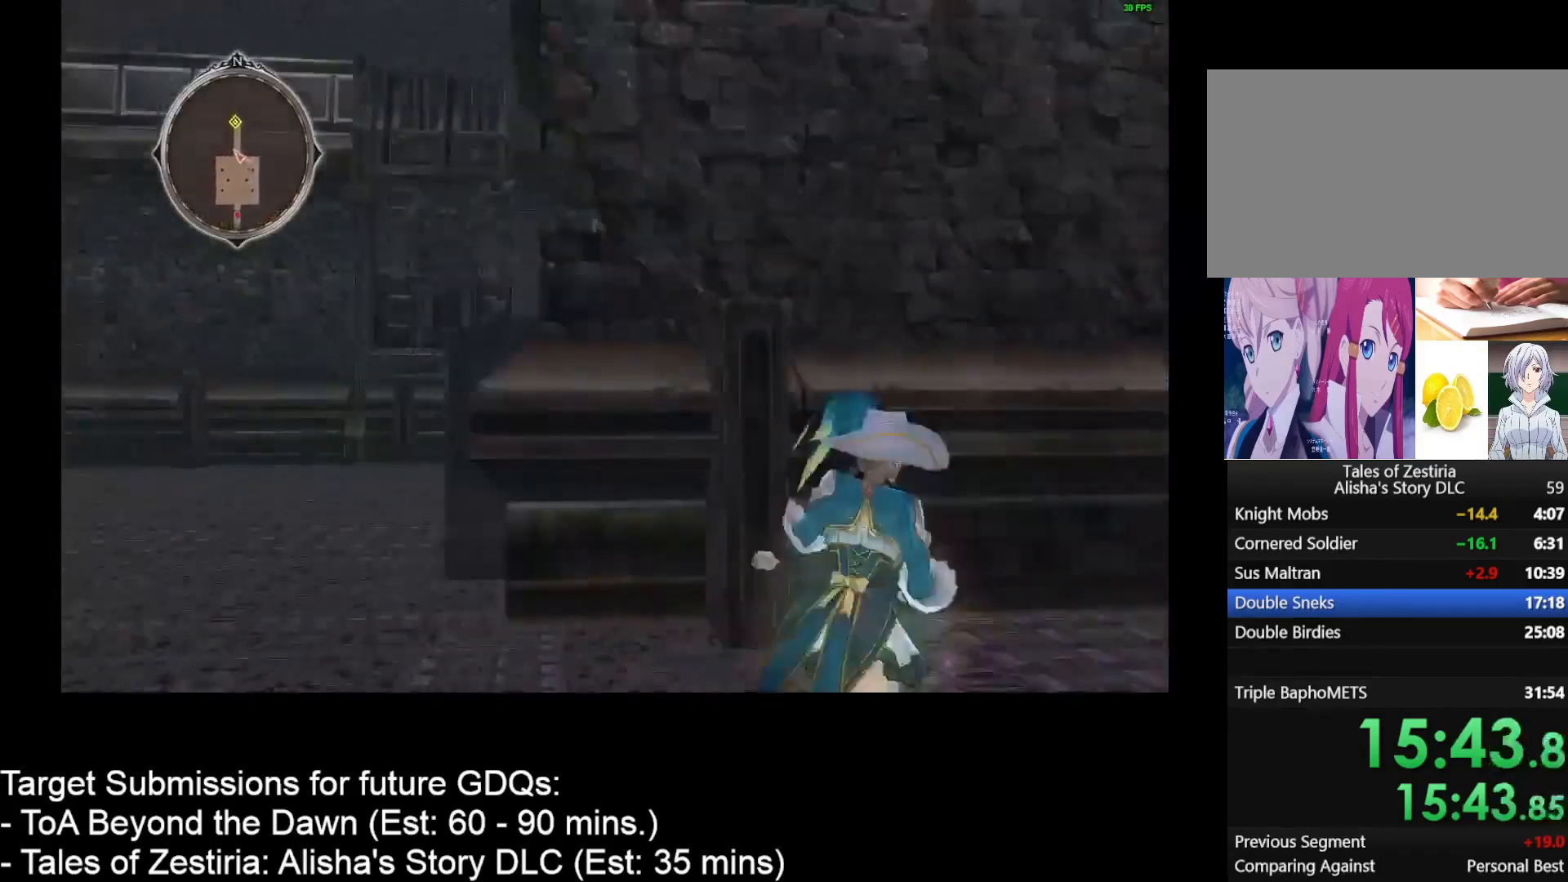
{"keys": ["d", "w"], "mouse": [], "events": []}
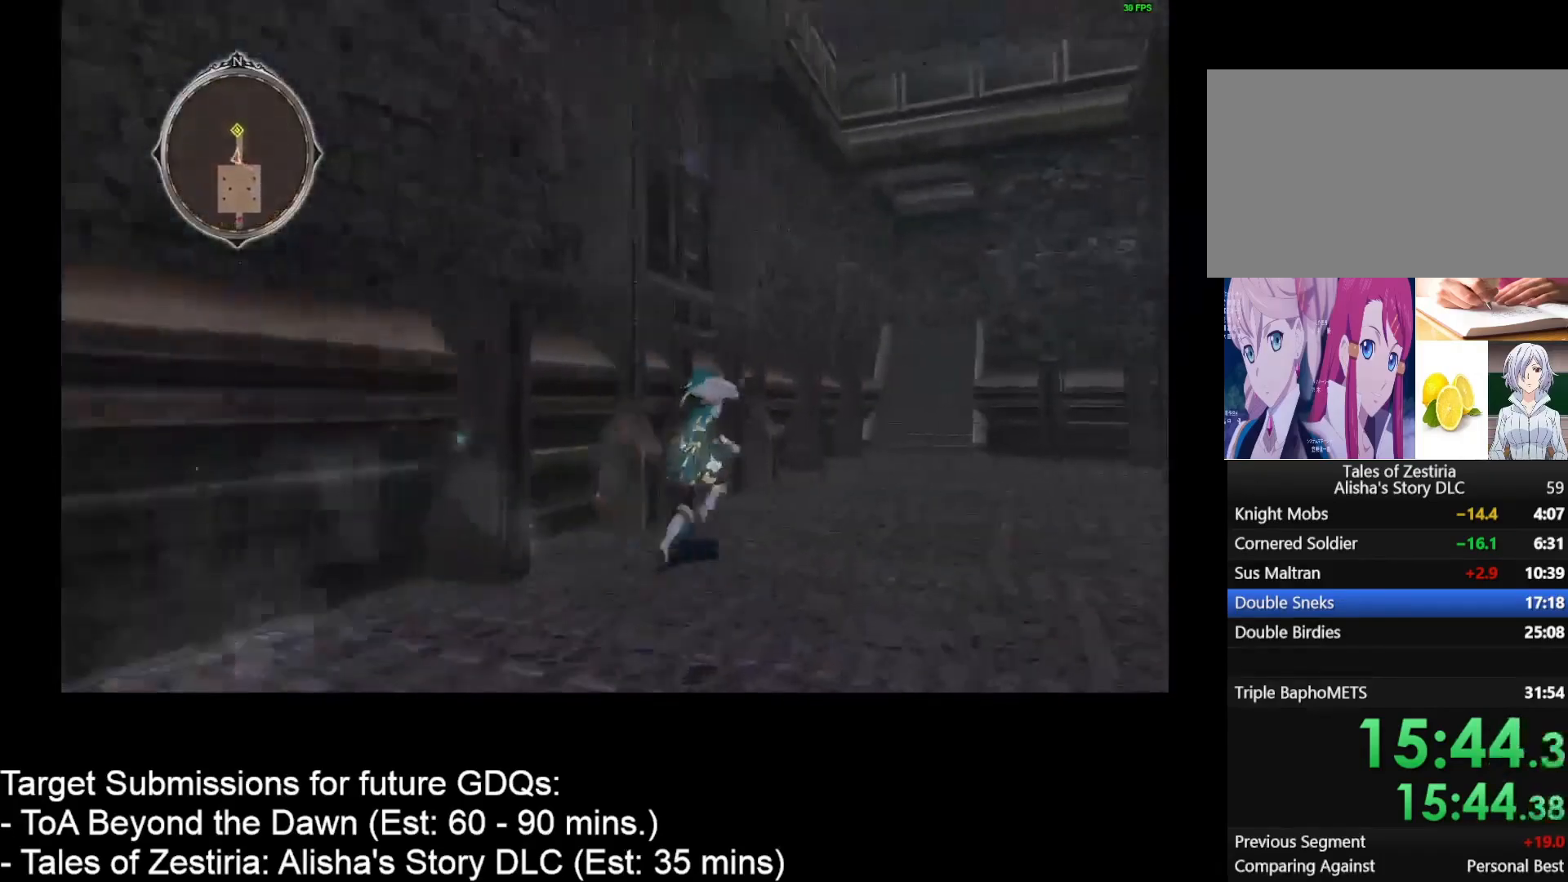
{"keys": ["d", "w"], "mouse": [], "events": []}
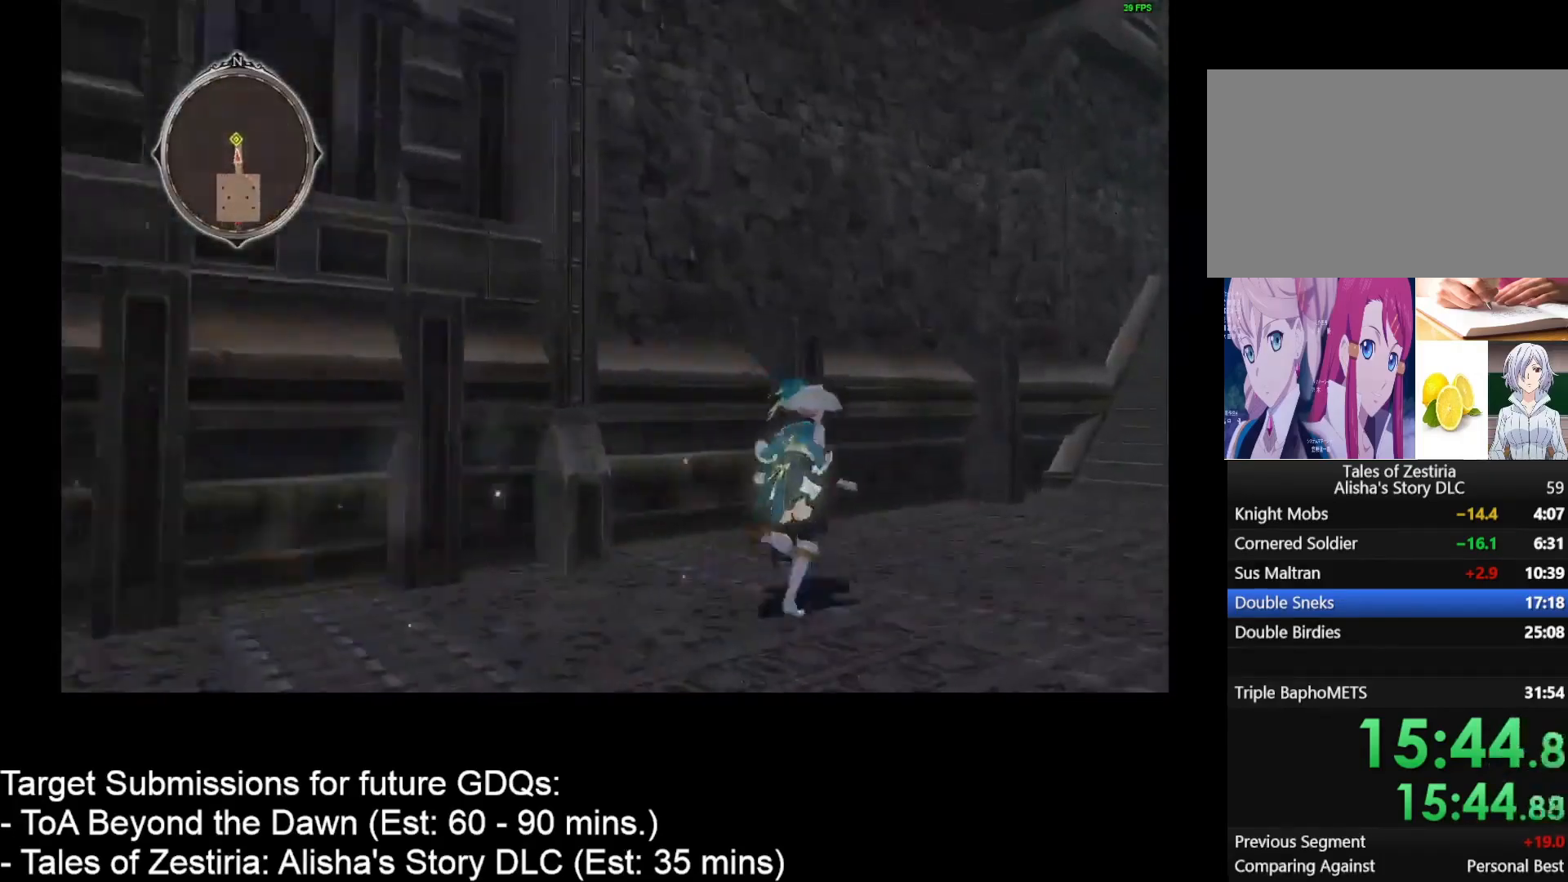
{"keys": ["d", "w"], "mouse": [], "events": []}
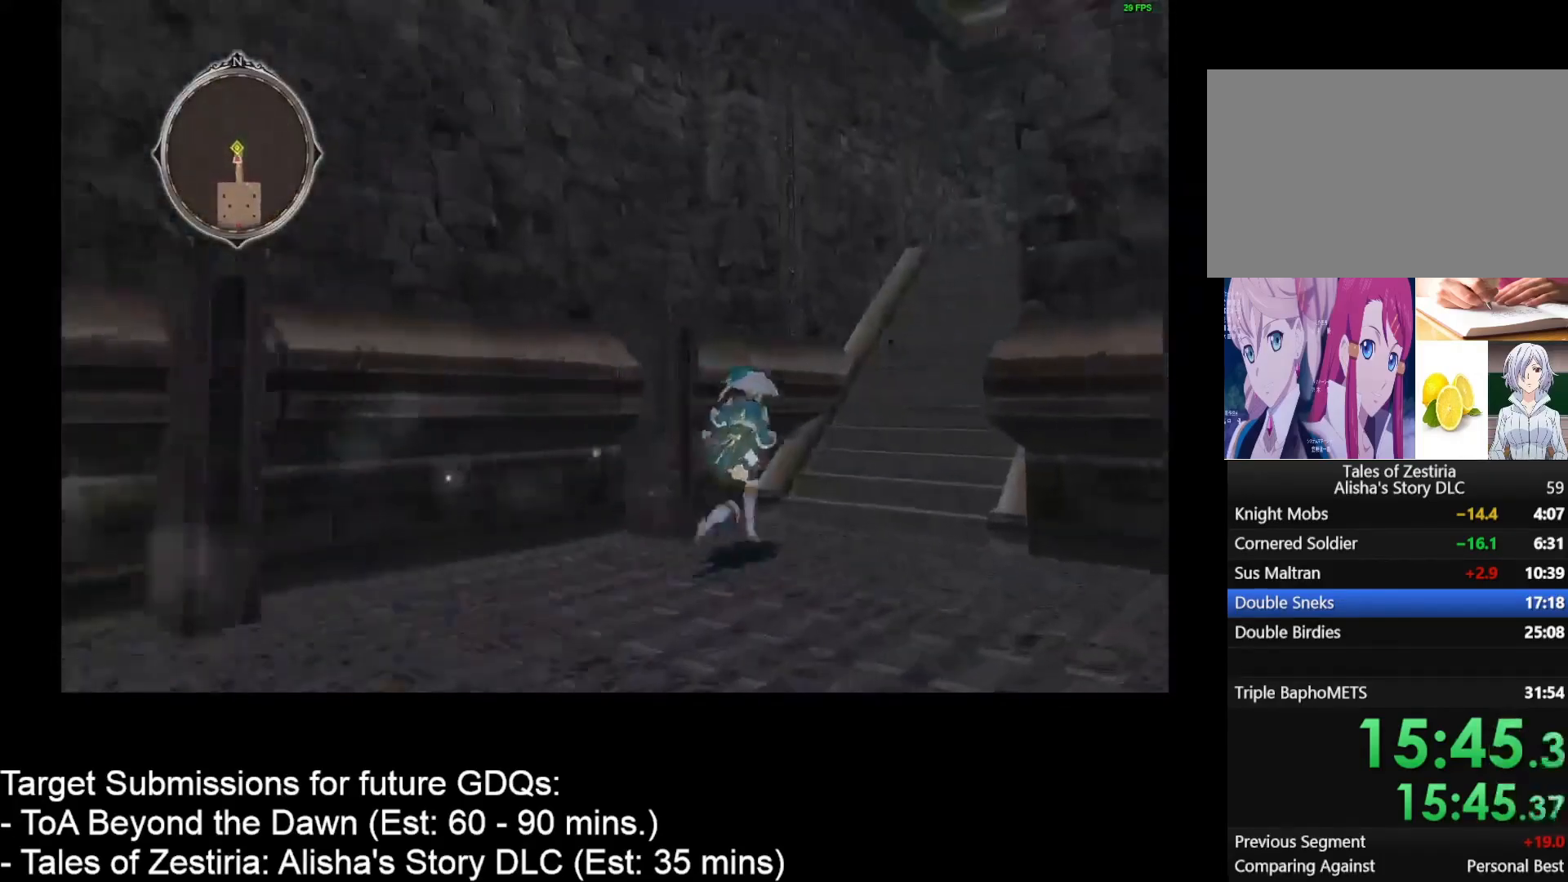
{"keys": ["d", "w"], "mouse": [], "events": []}
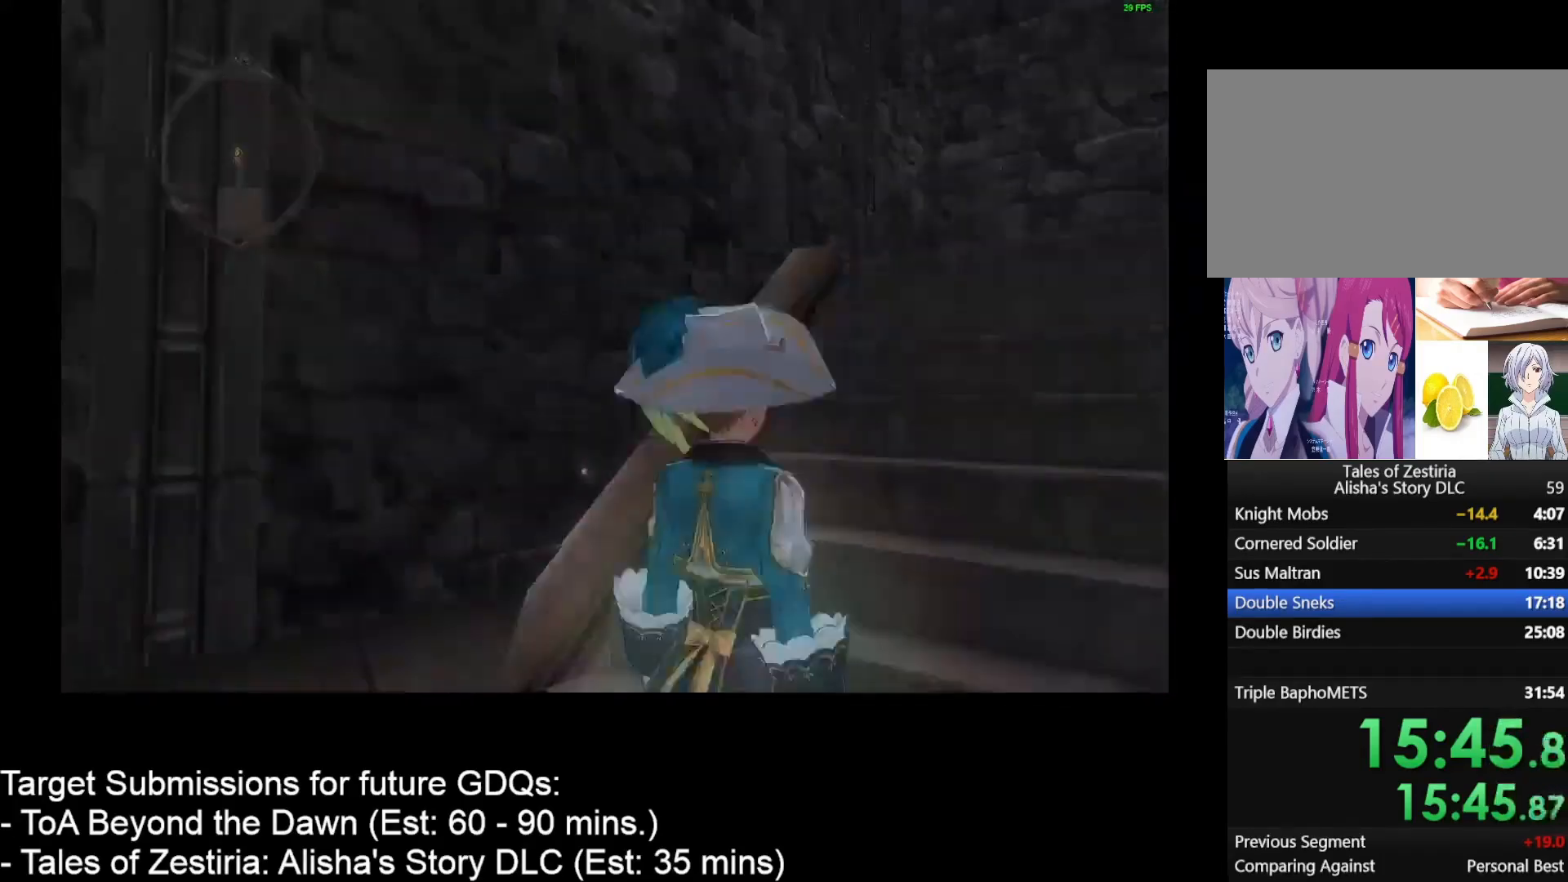
{"keys": [], "mouse": [], "events": [[333, "d", "up"], [383, "w", "up"]]}
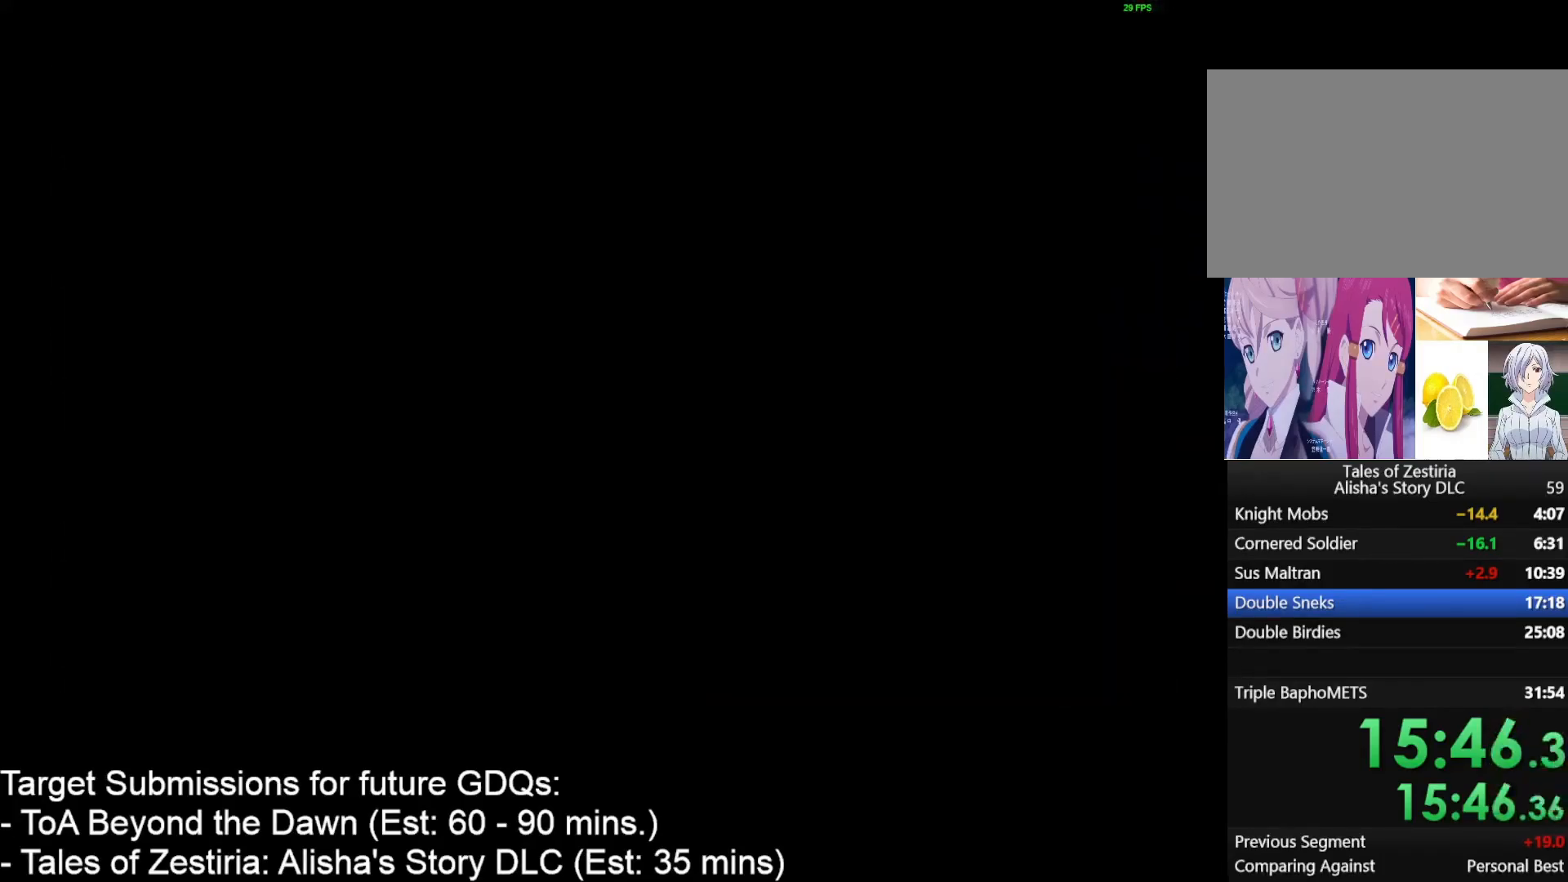
{"keys": [], "mouse": [], "events": []}
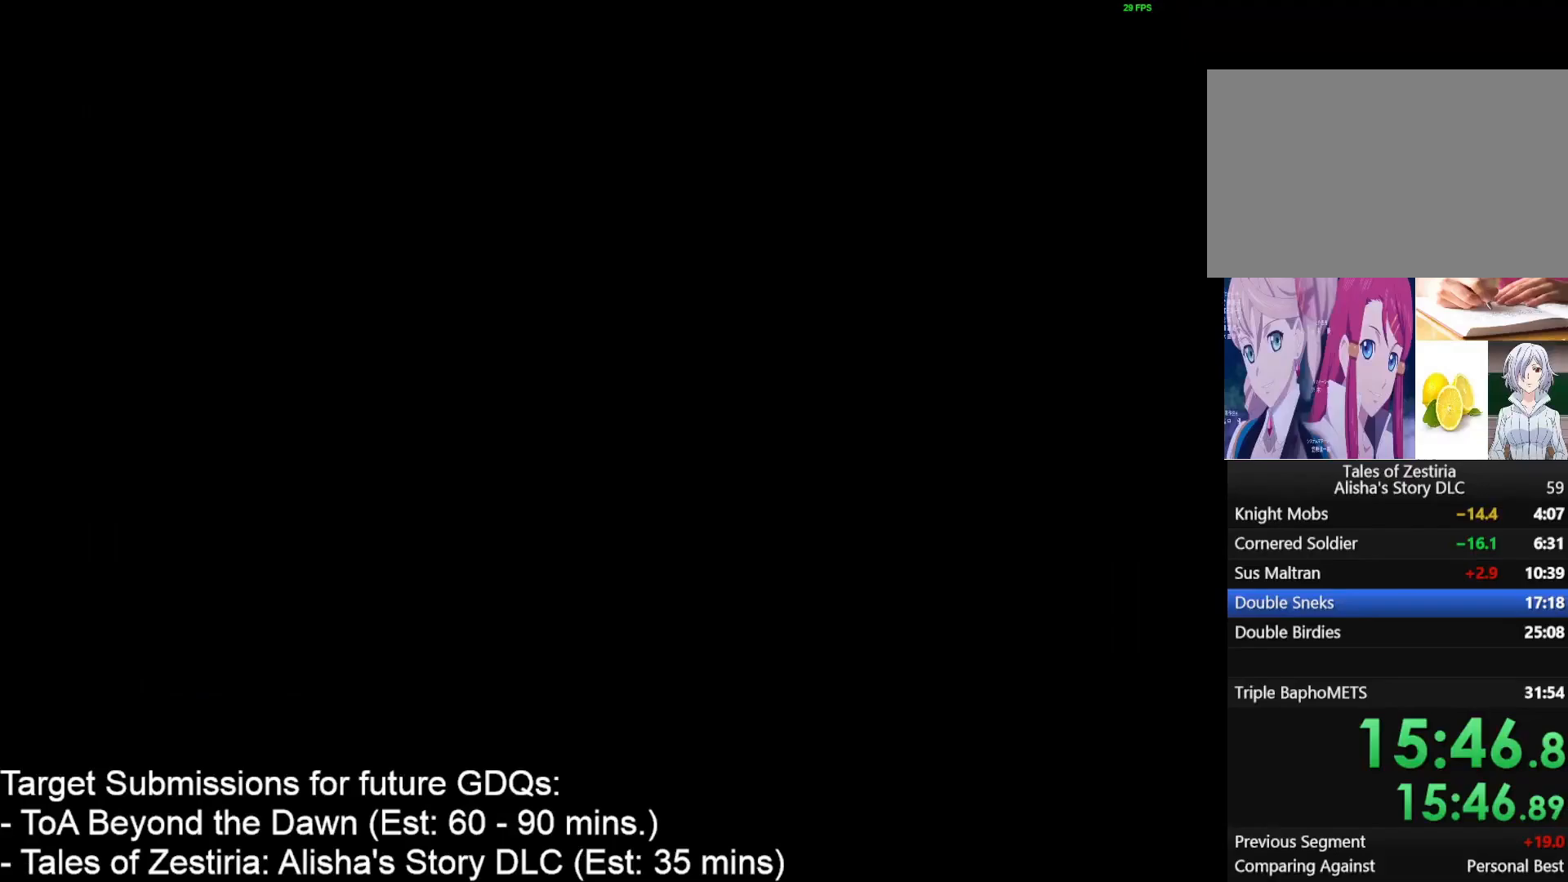
{"keys": [], "mouse": [], "events": []}
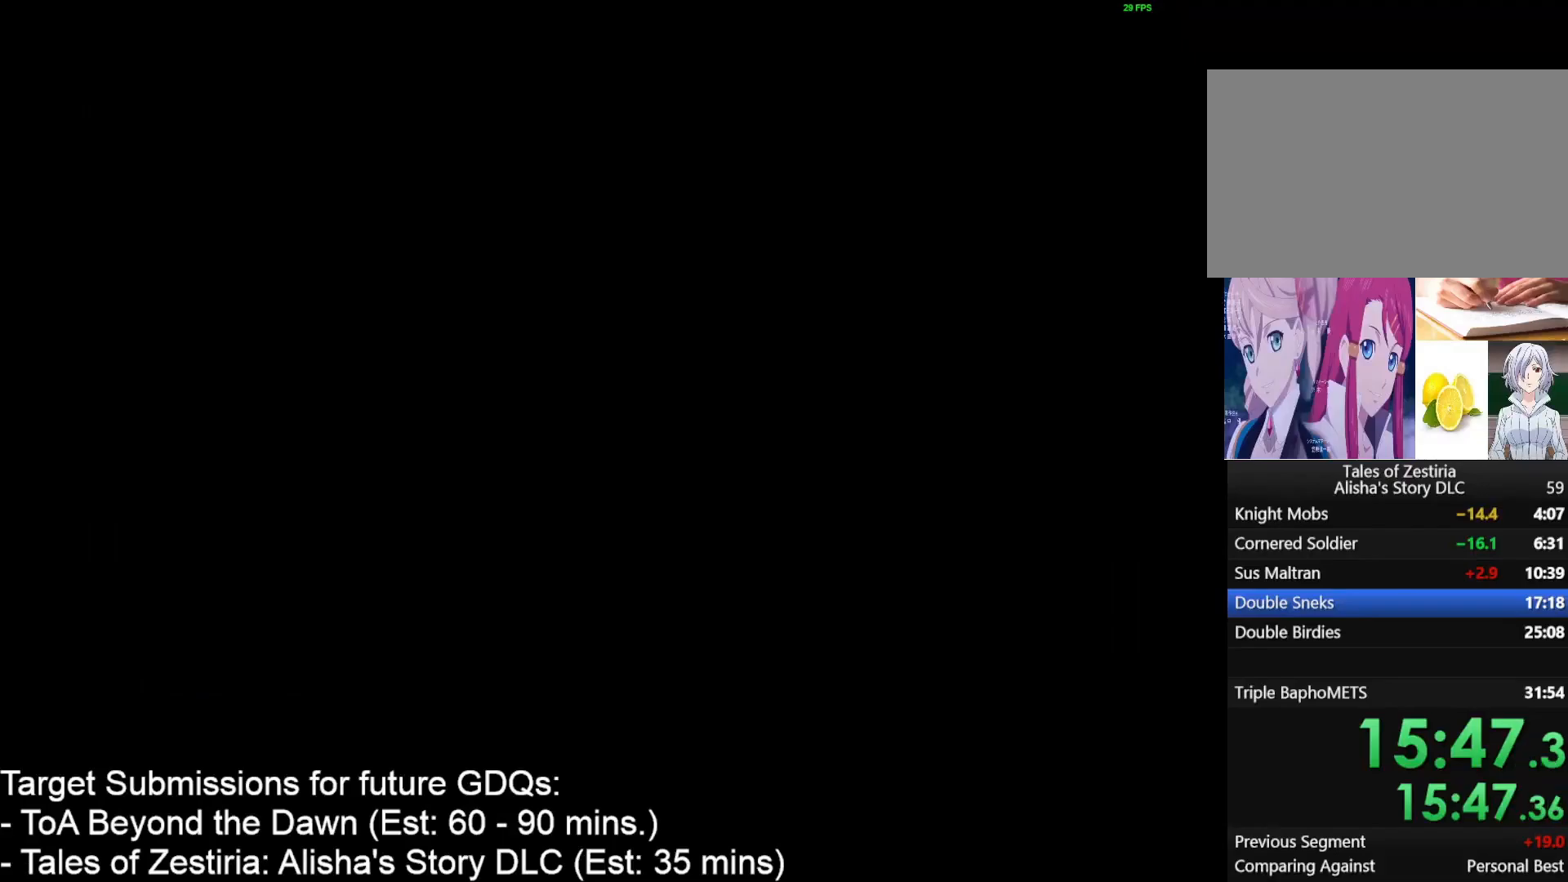
{"keys": [], "mouse": [], "events": []}
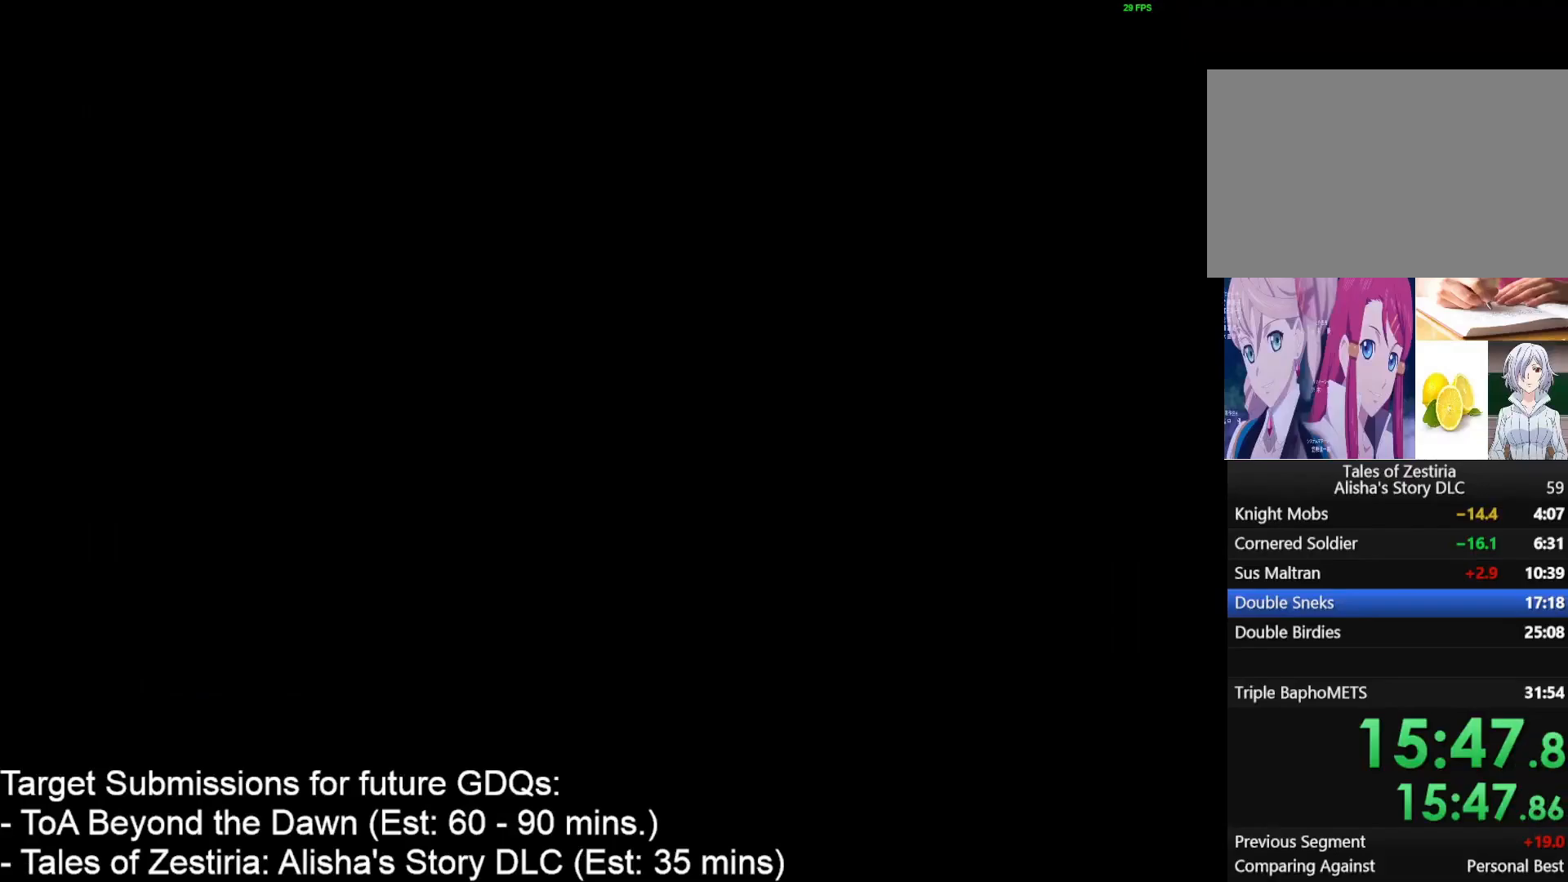
{"keys": ["d", "w"], "mouse": [], "events": [[450, "d", "down"], [450, "w", "down"]]}
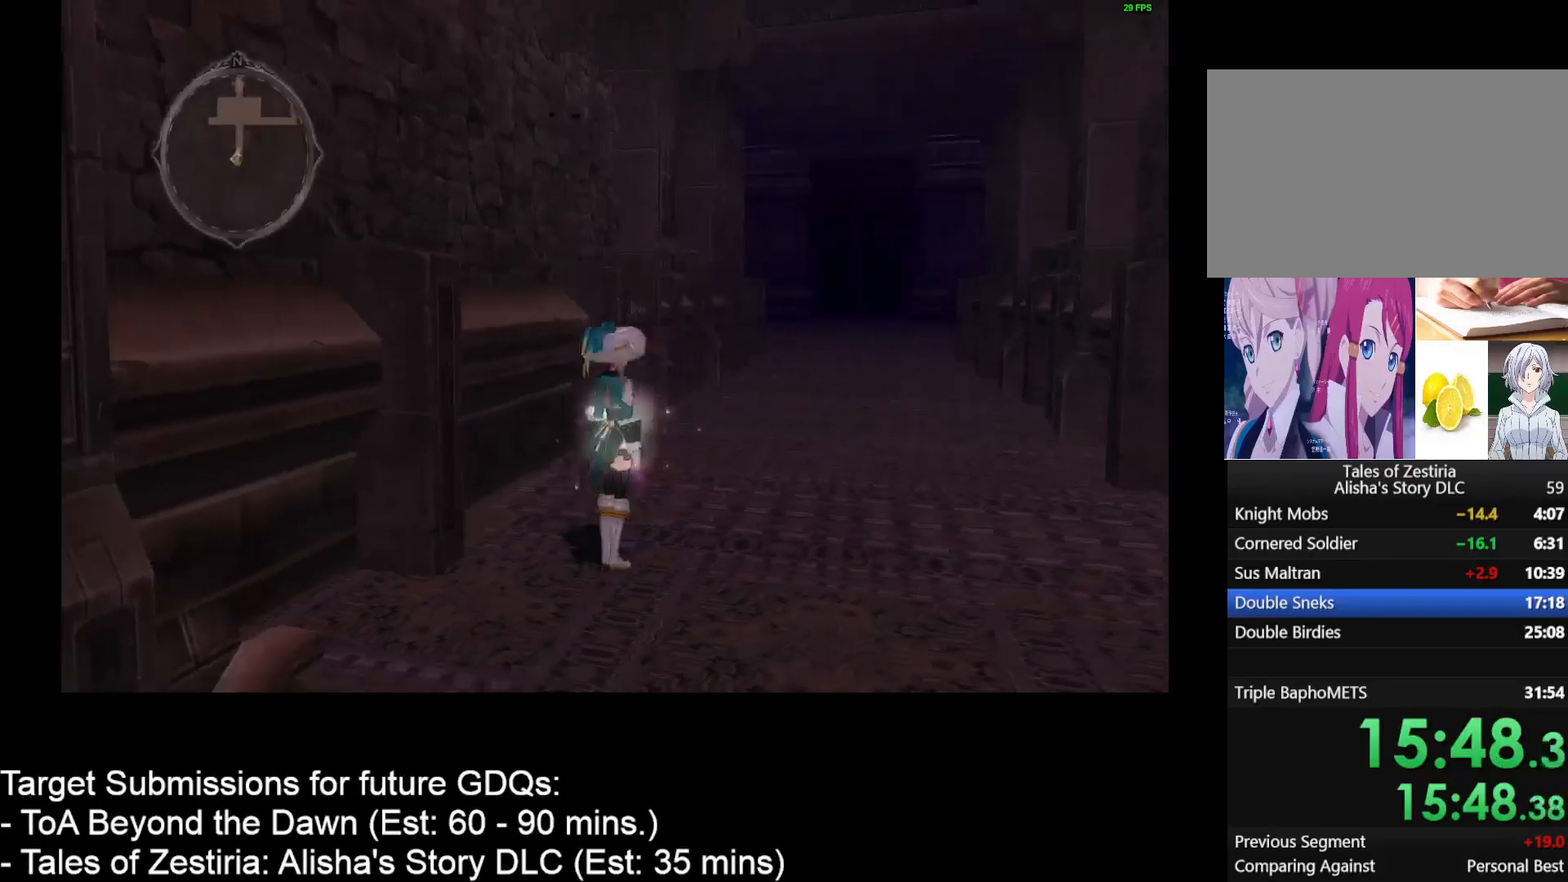
{"keys": ["d", "w"], "mouse": [], "events": []}
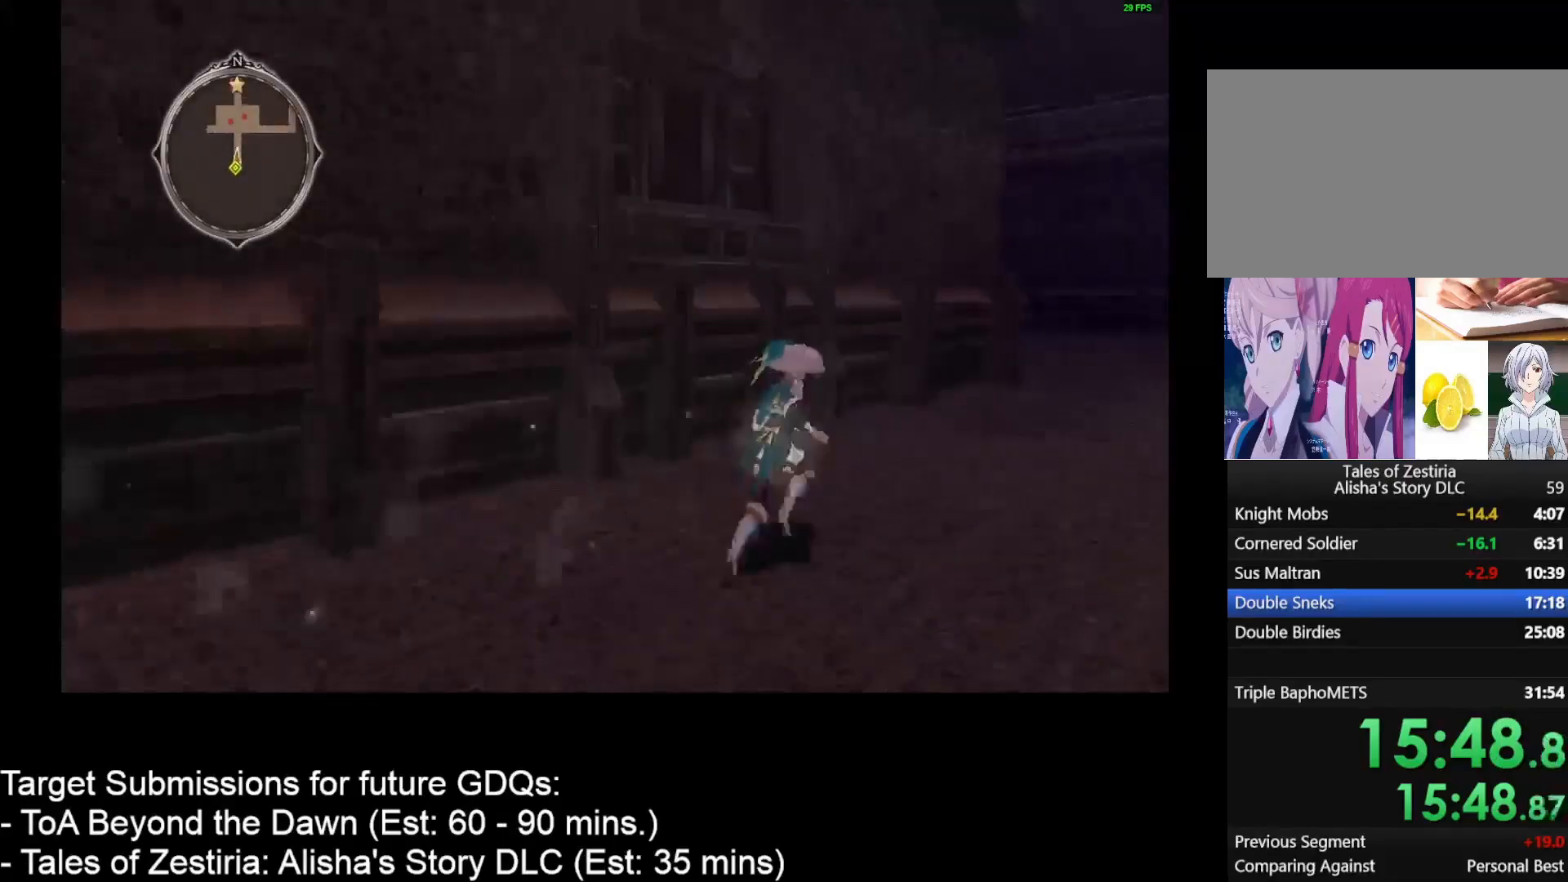
{"keys": ["d", "w"], "mouse": [], "events": []}
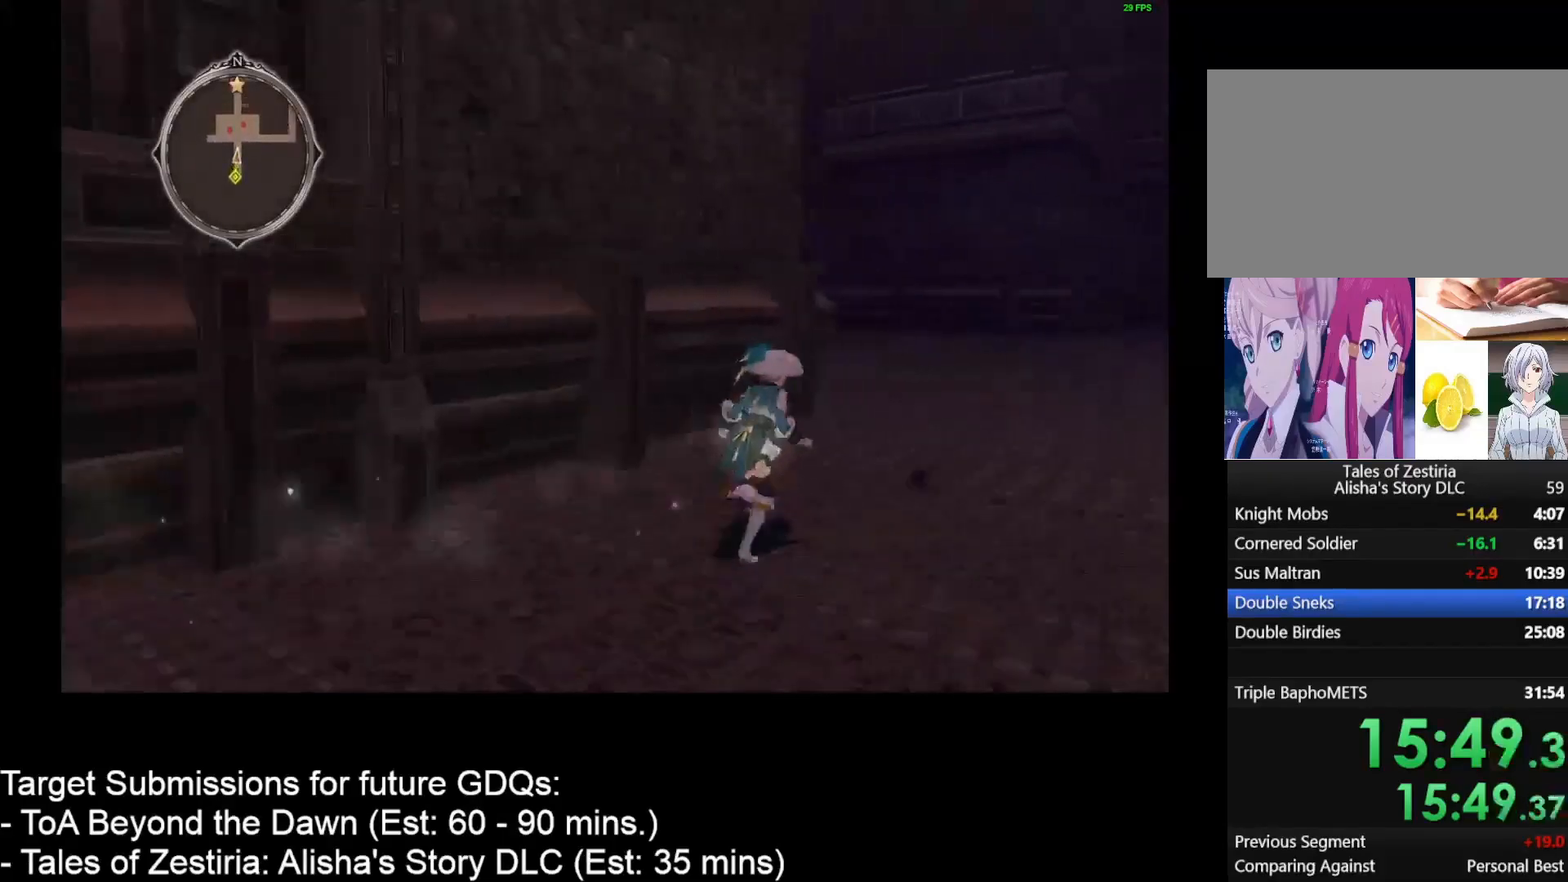
{"keys": ["d", "w"], "mouse": [], "events": []}